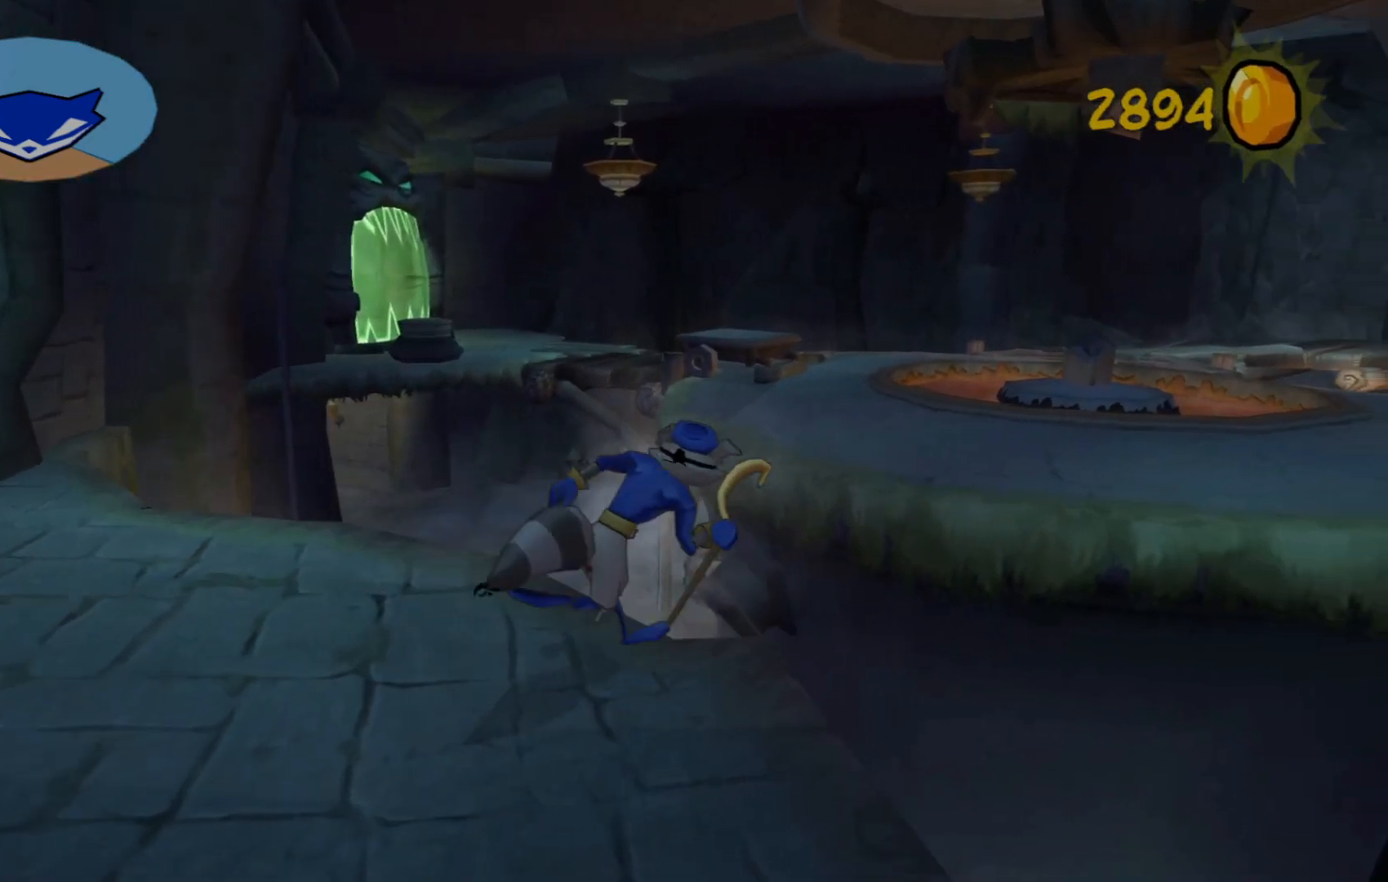
Gameplay with a controller (Xbox layout); each line is a JSON object with the inputs held at the frame after it. "events" lists button and stick changes between this image and that frame as [ms after this image, input, new state], when the widget could be followed in between. Not read: L3 R3.
{"buttons": [], "left_stick": "up-right", "right_stick": "center", "events": [[300, "A", "up"]]}
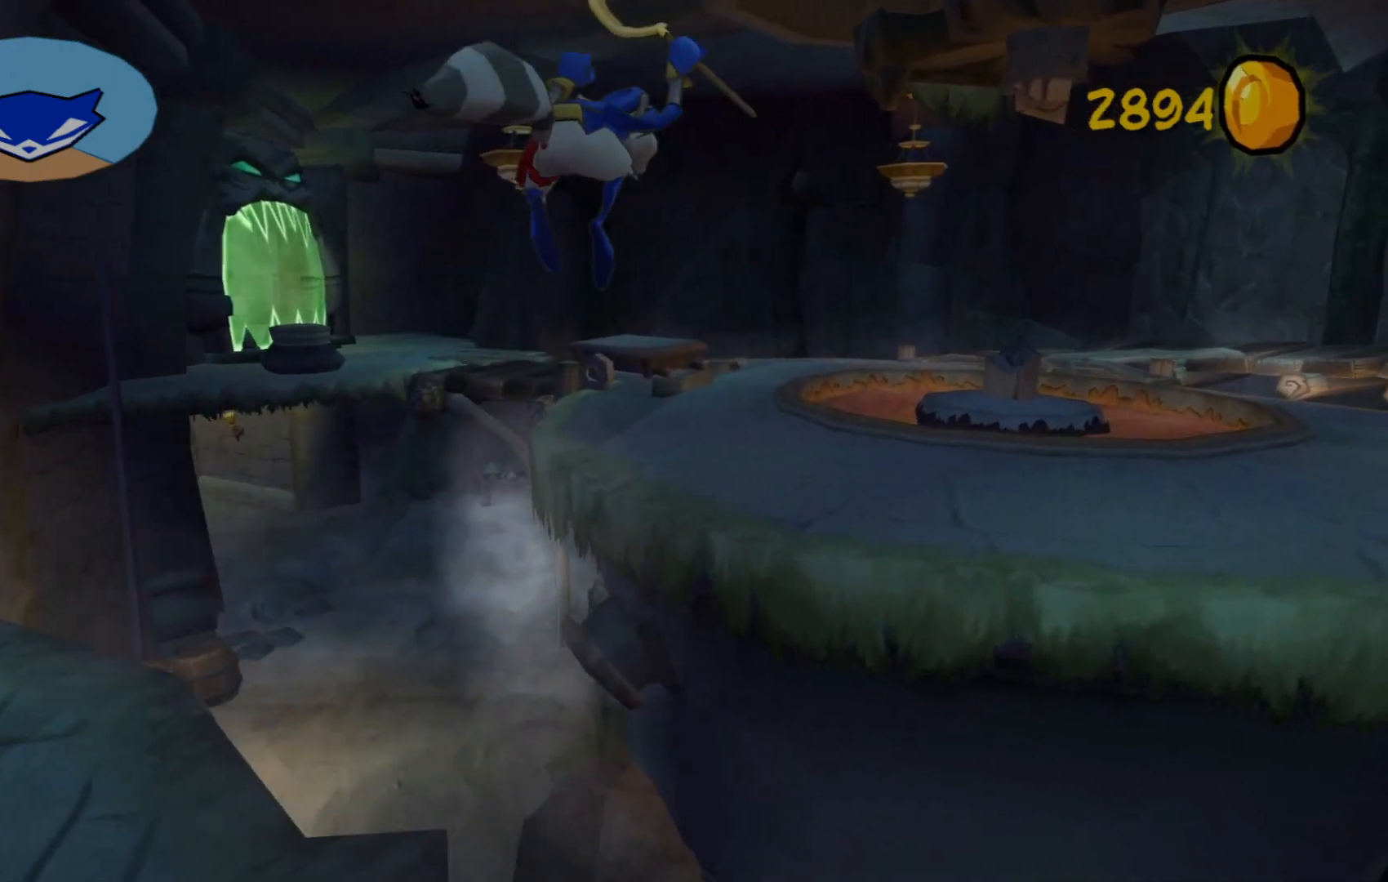
{"buttons": [], "left_stick": "up-right", "right_stick": "center", "events": [[50, "A", "down"], [300, "A", "up"]]}
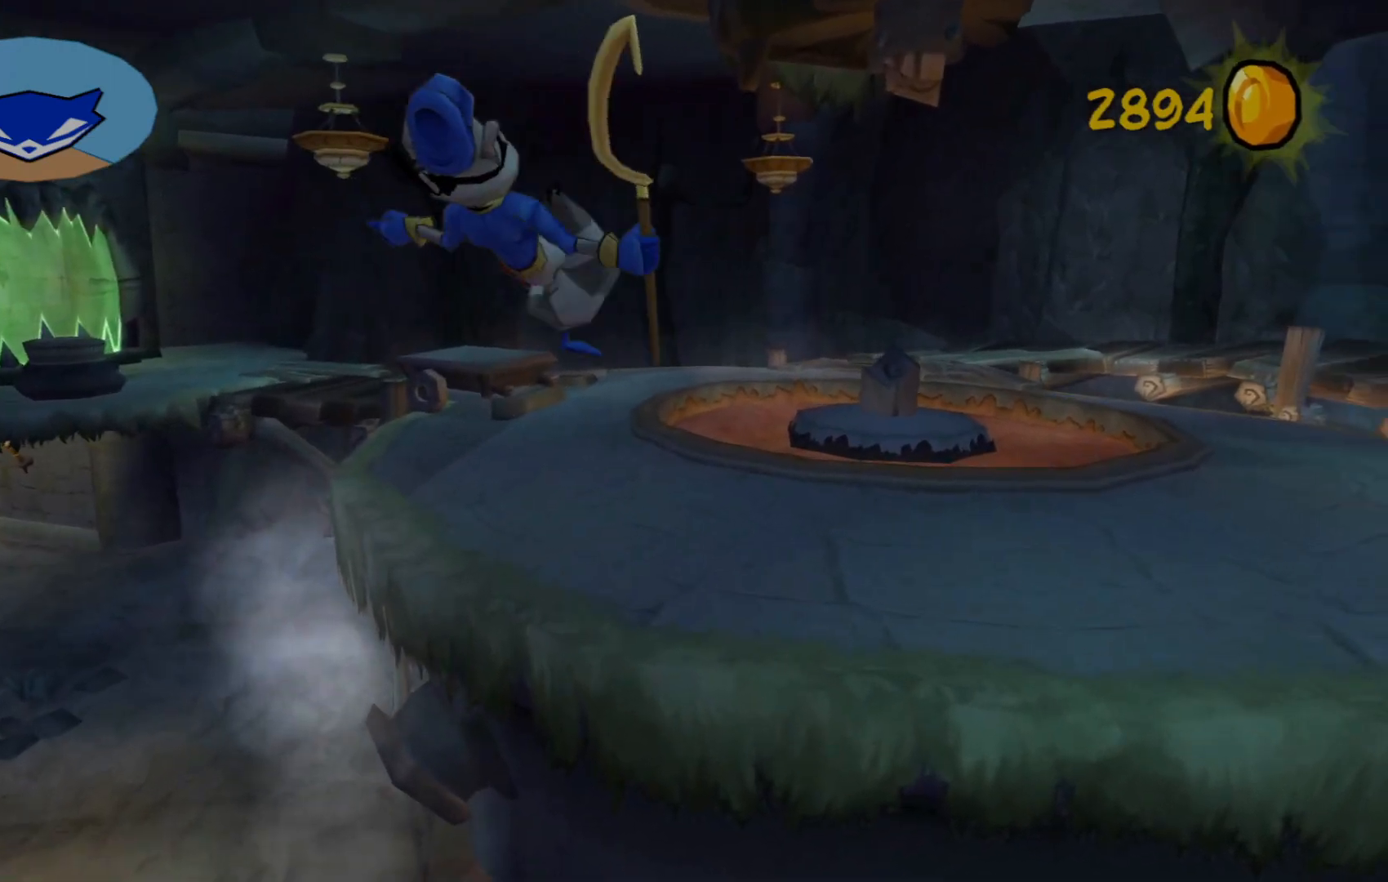
{"buttons": [], "left_stick": "up-right", "right_stick": "center", "events": [[67, "right_stick", "left"], [467, "right_stick", "center"]]}
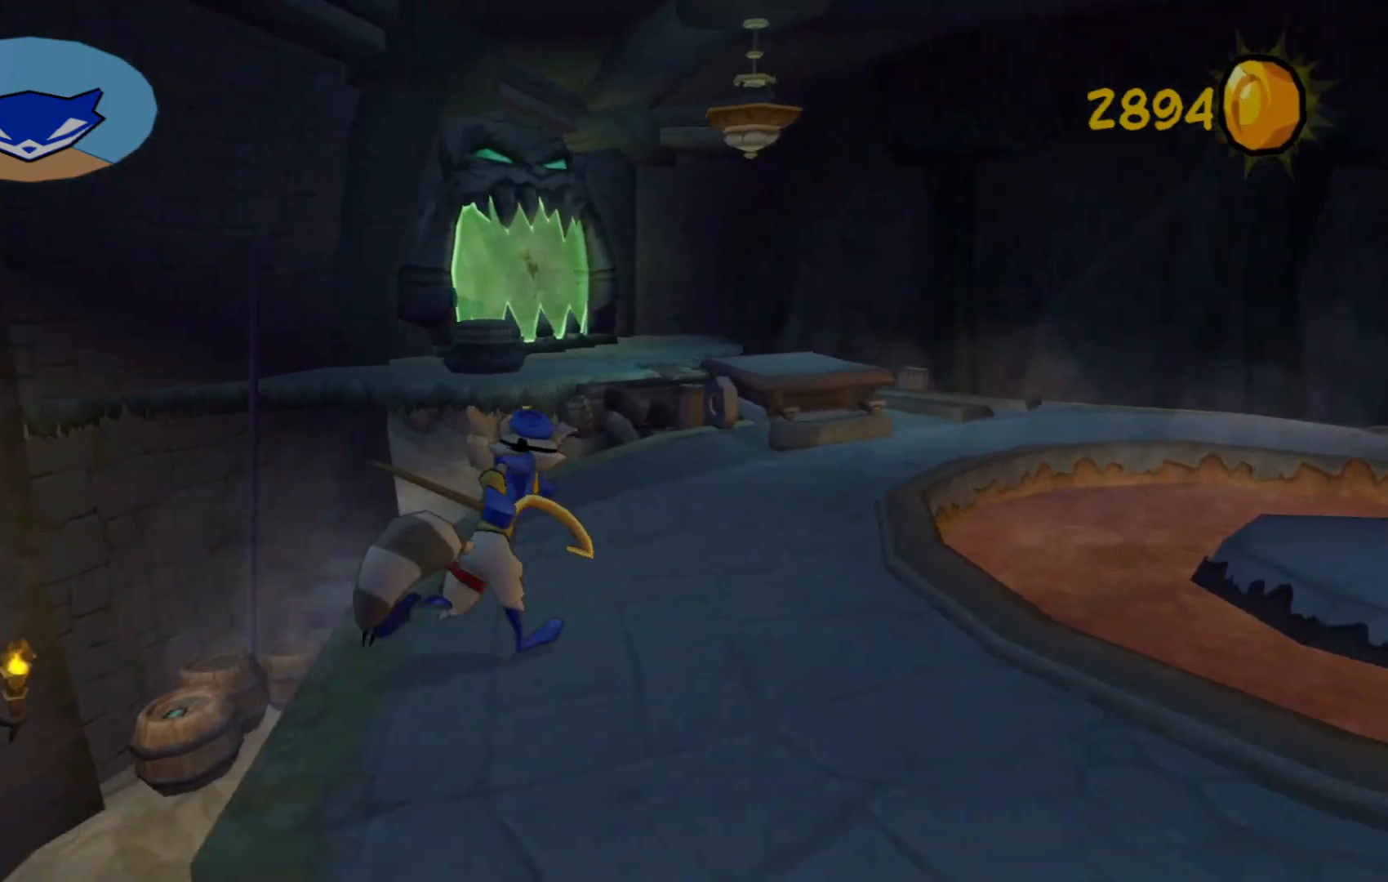
{"buttons": [], "left_stick": "up-right", "right_stick": "center", "events": []}
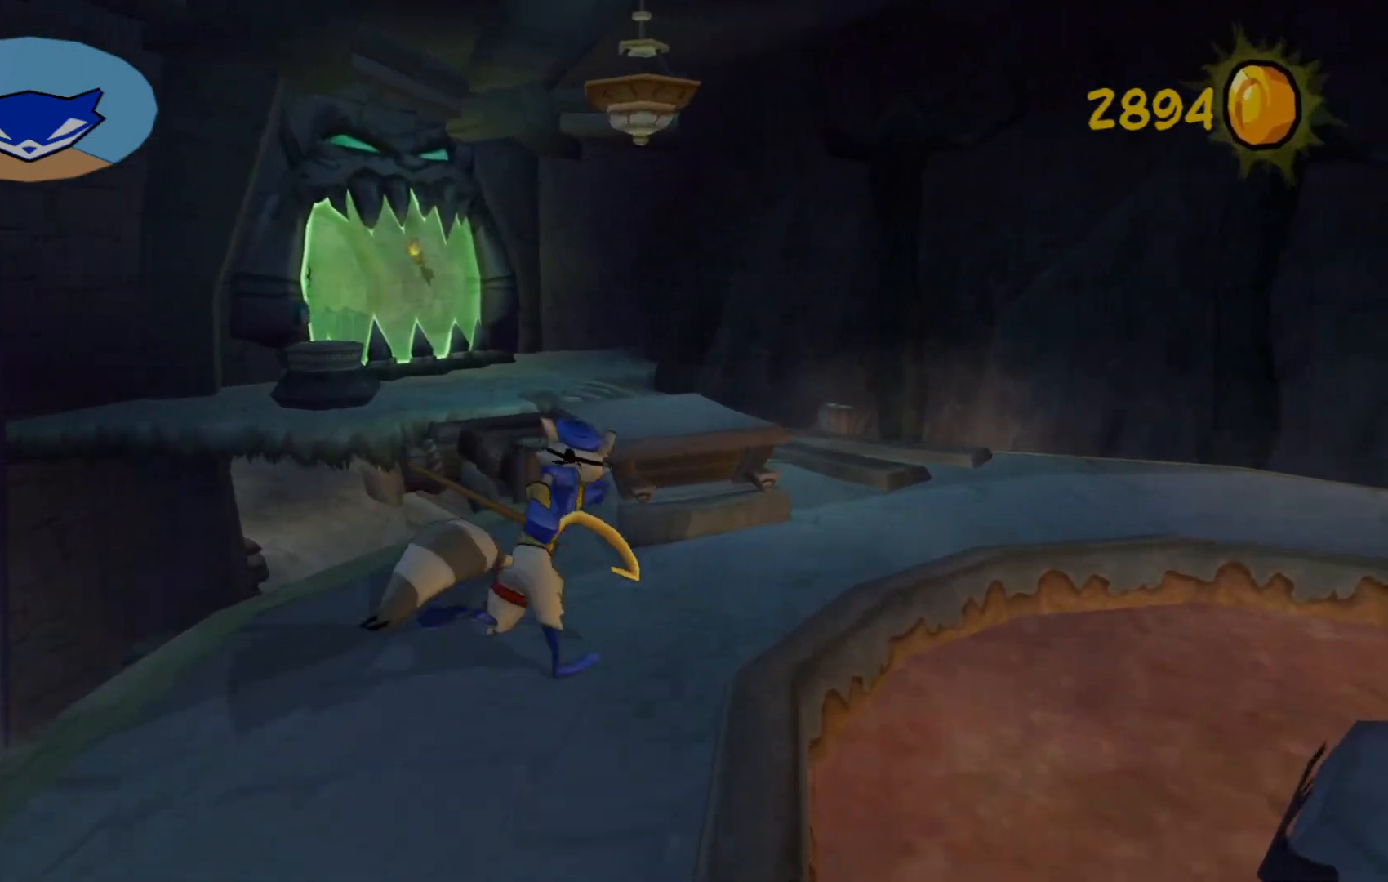
{"buttons": [], "left_stick": "up-right", "right_stick": "left", "events": [[317, "right_stick", "left"]]}
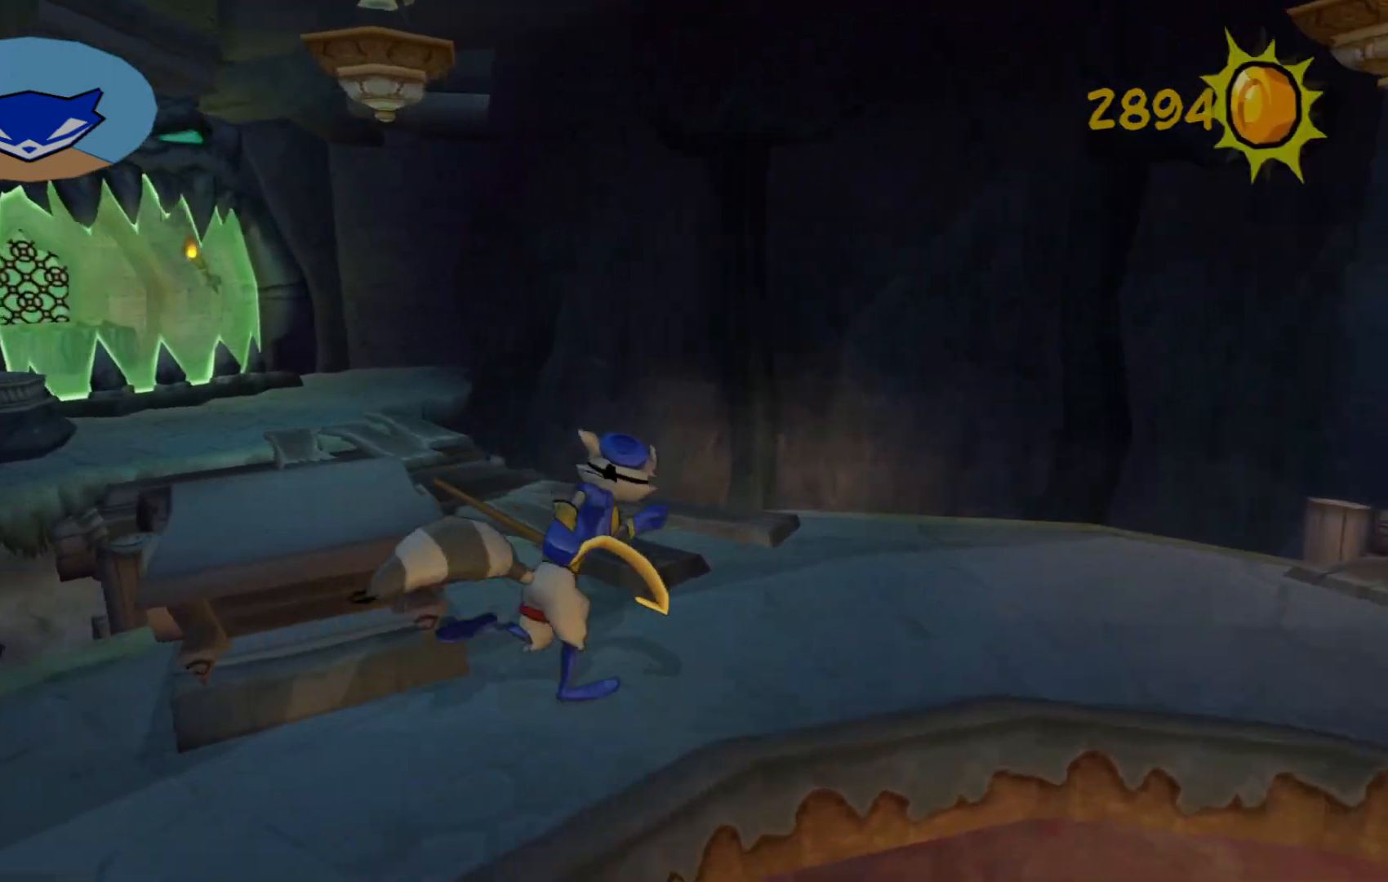
{"buttons": [], "left_stick": "up", "right_stick": "center", "events": [[17, "left_stick", "up"], [267, "right_stick", "center"]]}
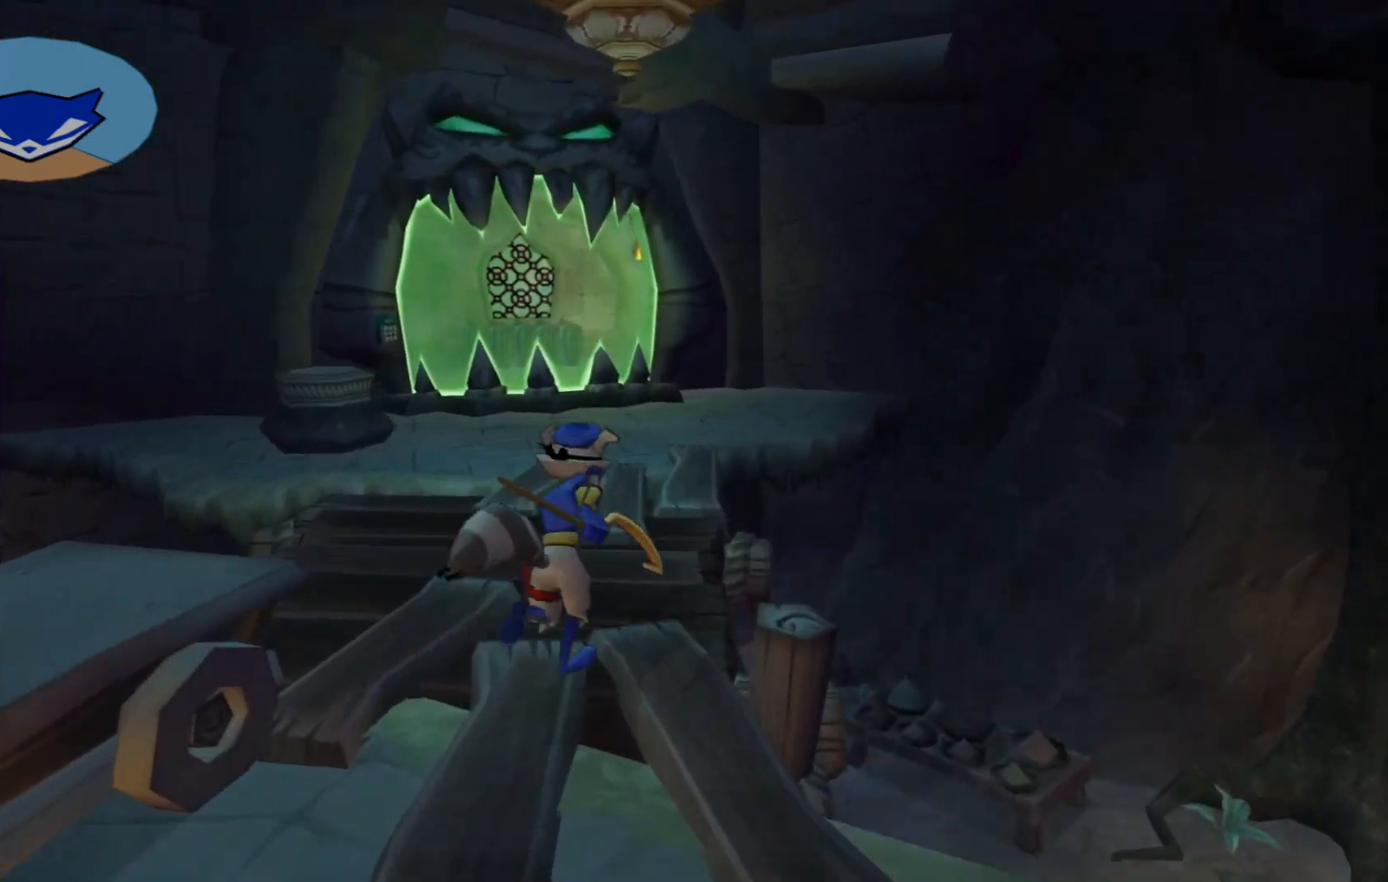
{"buttons": [], "left_stick": "up-left", "right_stick": "center", "events": [[467, "left_stick", "up-left"]]}
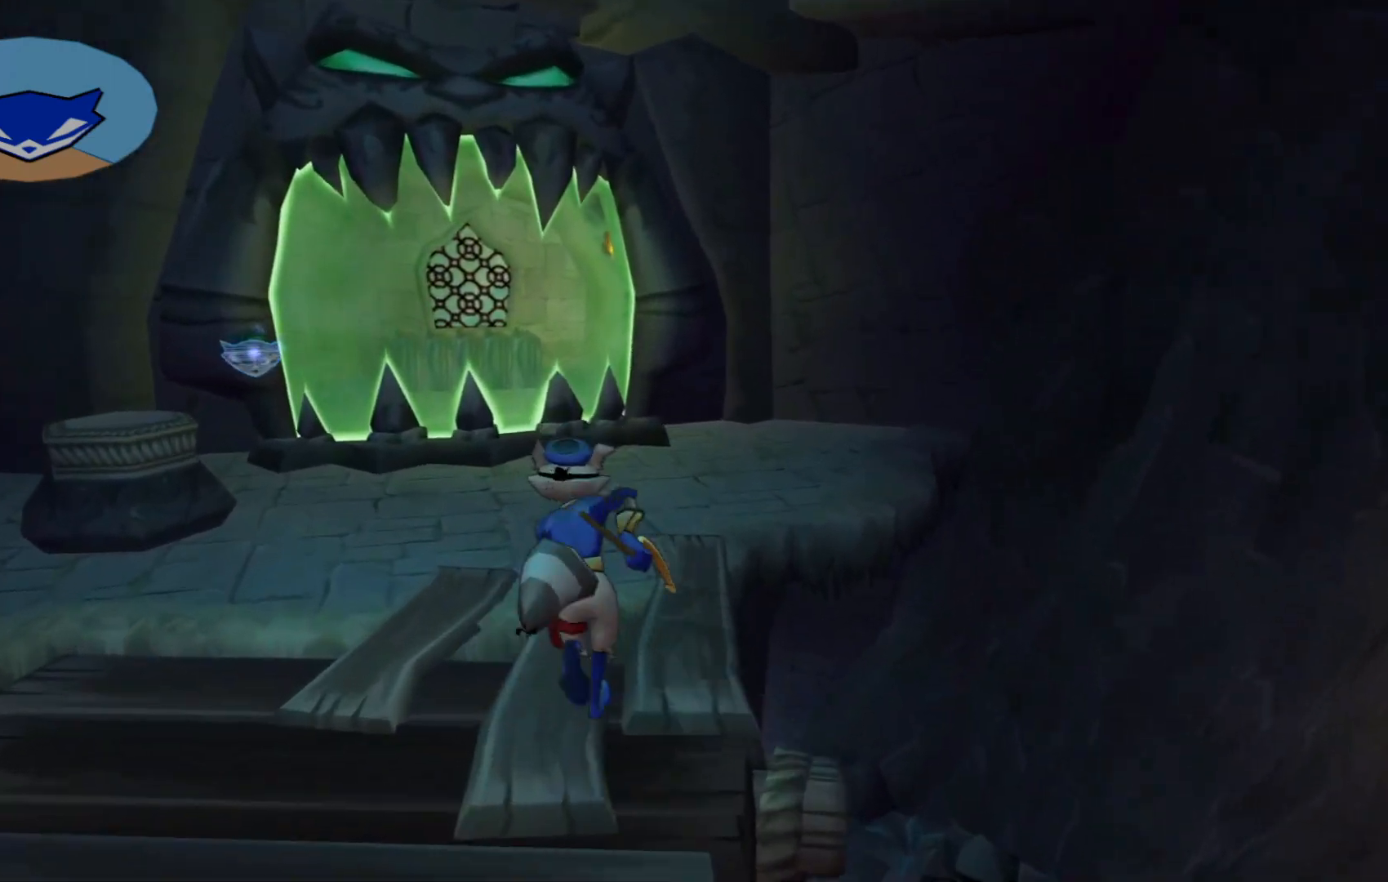
{"buttons": ["X"], "left_stick": "up-left", "right_stick": "center", "events": [[467, "X", "down"]]}
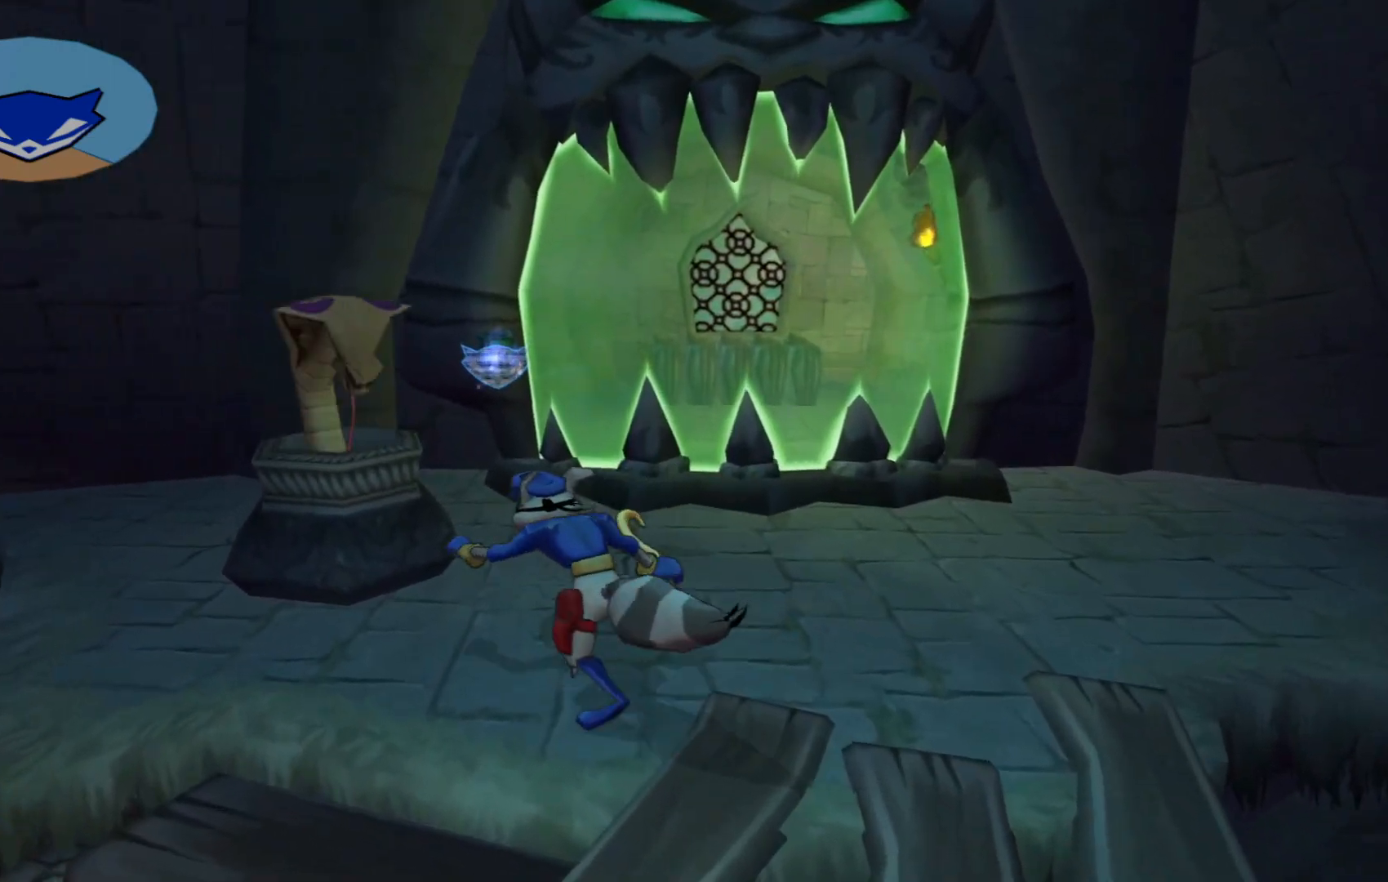
{"buttons": [], "left_stick": "center", "right_stick": "center", "events": [[67, "X", "up"], [167, "X", "down"], [217, "left_stick", "center"], [267, "X", "up"], [367, "X", "down"], [467, "X", "up"]]}
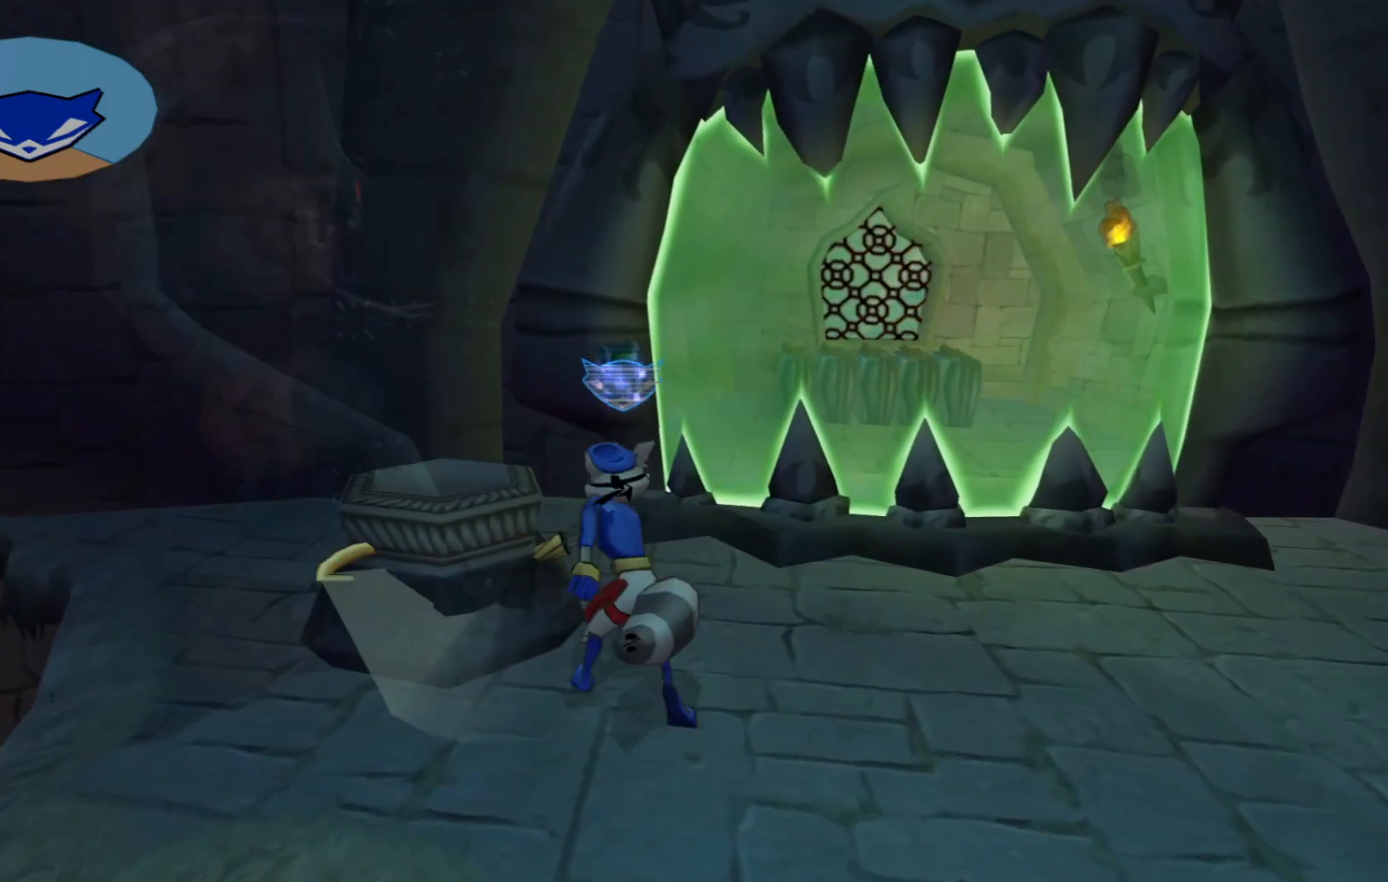
{"buttons": [], "left_stick": "up", "right_stick": "center", "events": [[217, "left_stick", "up"]]}
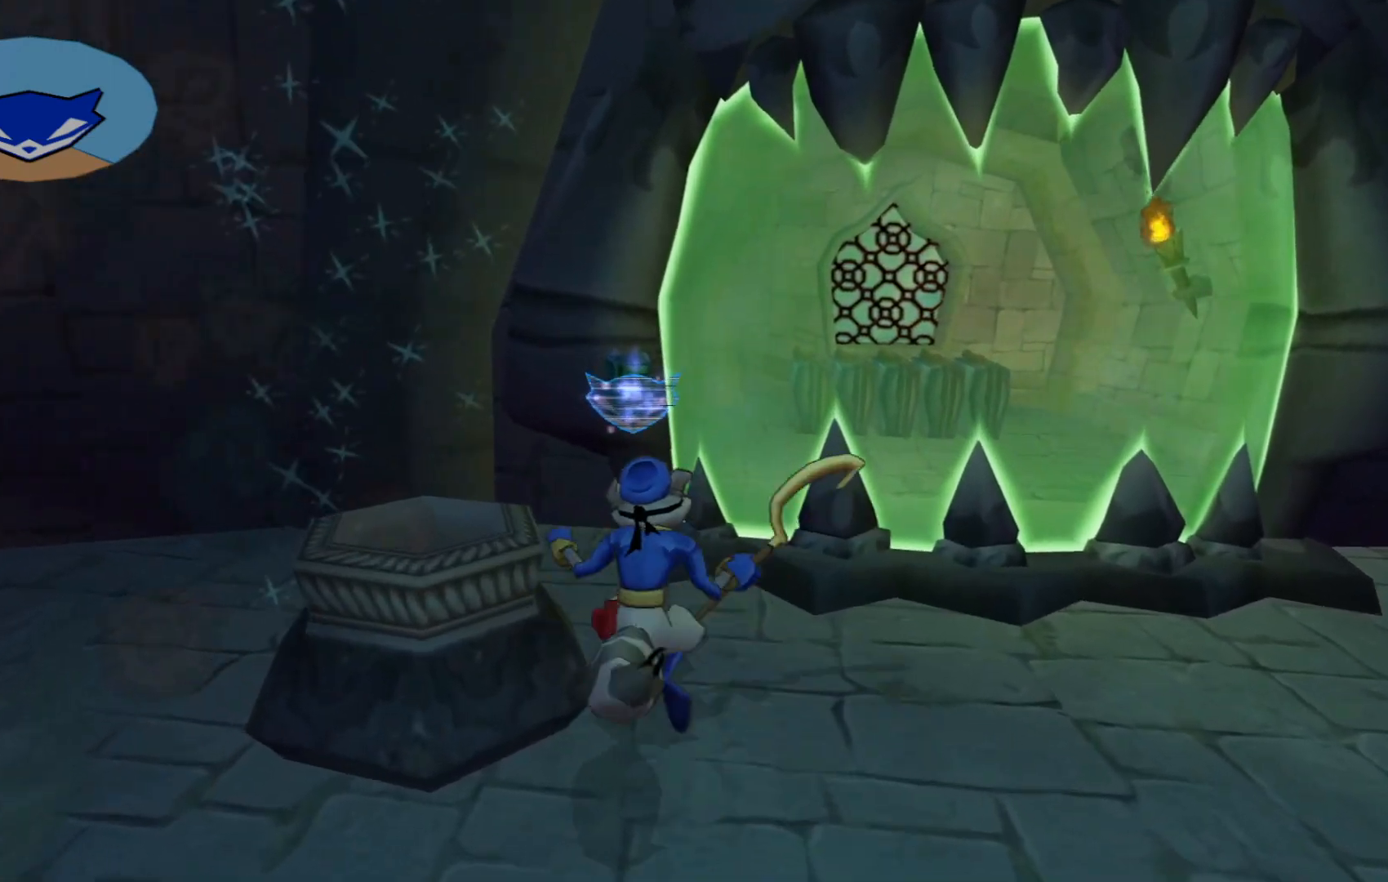
{"buttons": [], "left_stick": "center", "right_stick": "center", "events": [[117, "B", "down"], [217, "left_stick", "center"], [250, "B", "up"]]}
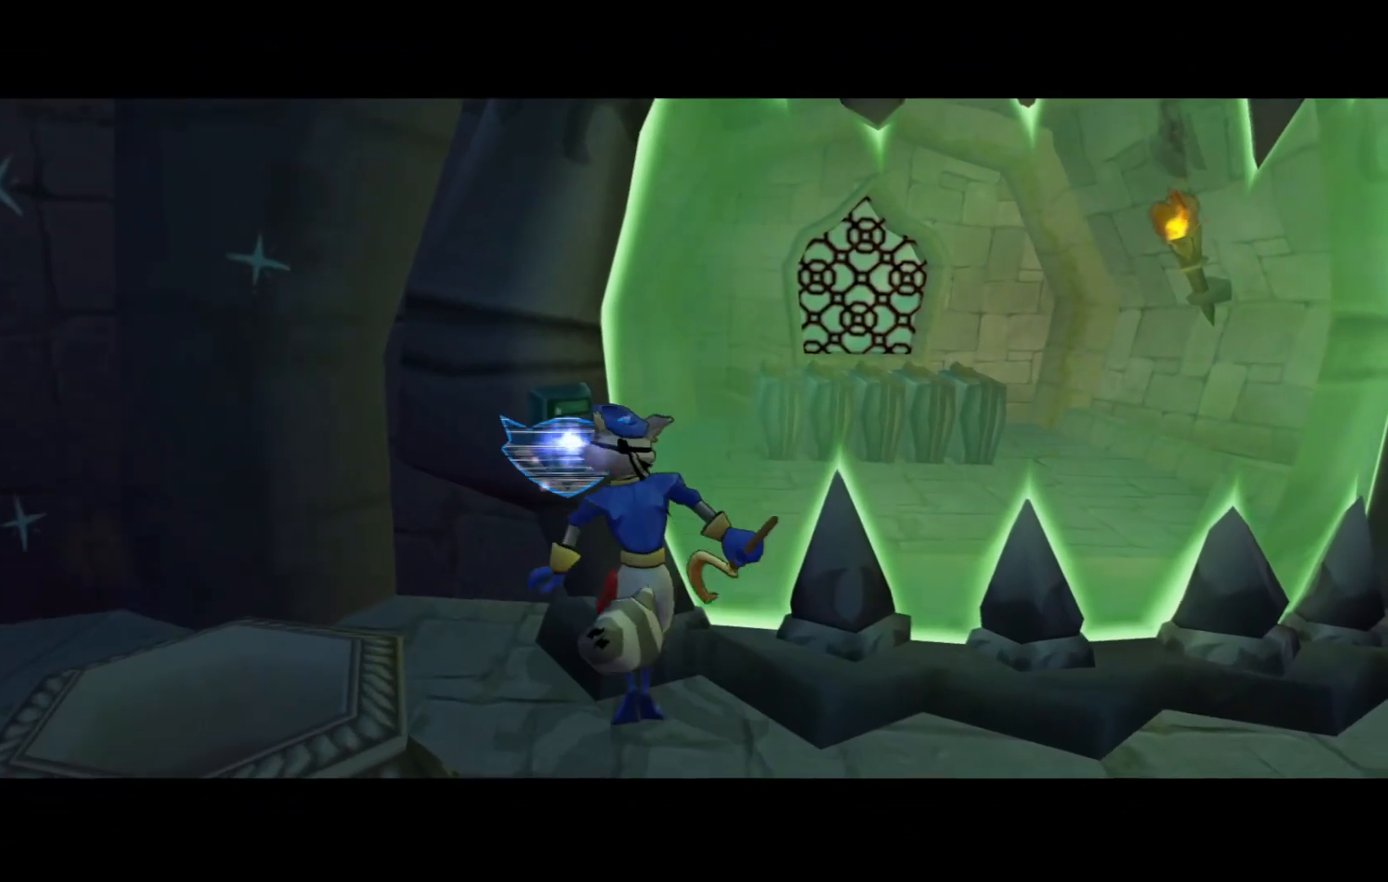
{"buttons": [], "left_stick": "center", "right_stick": "center", "events": []}
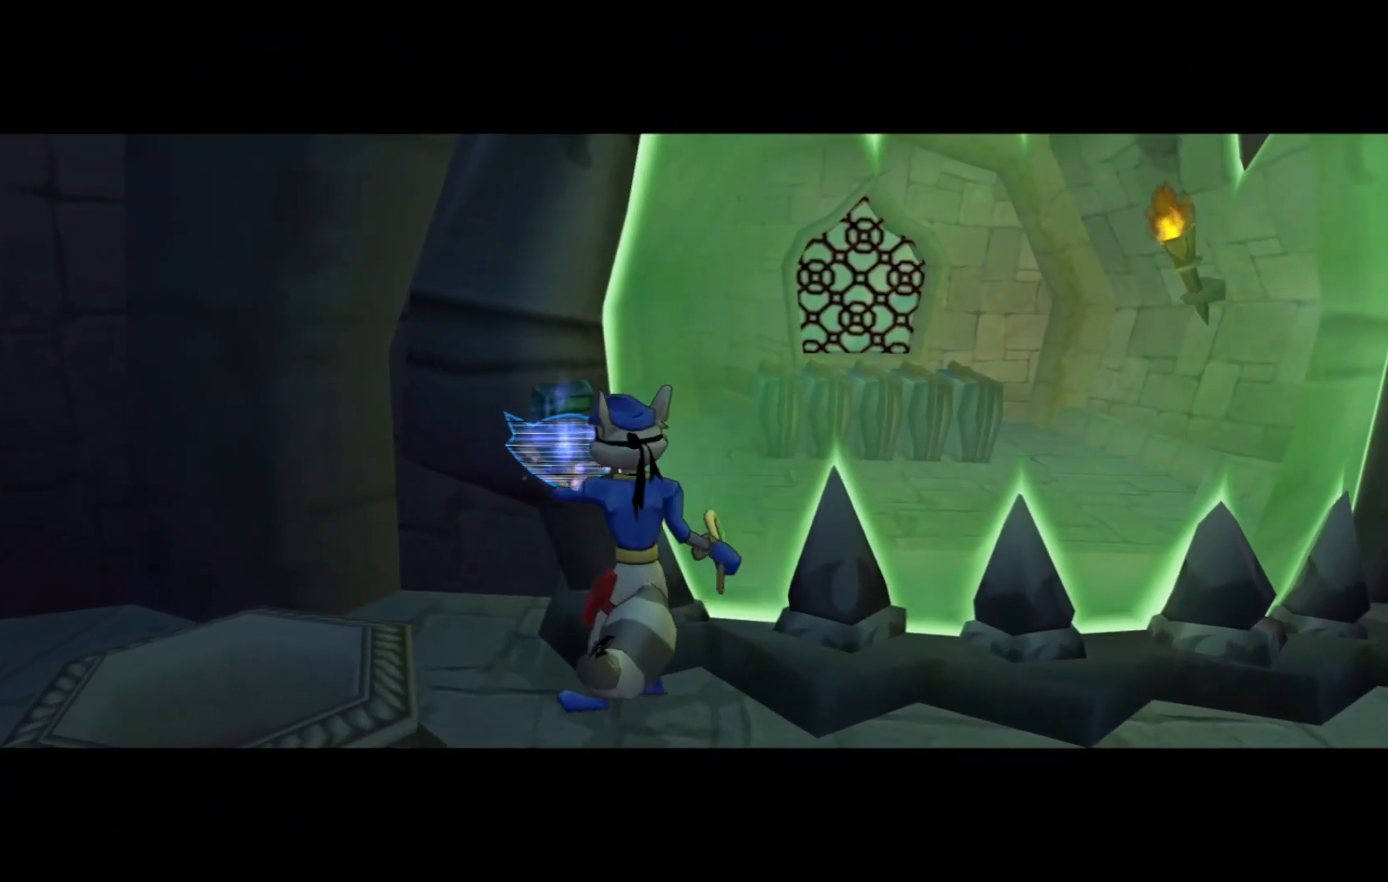
{"buttons": [], "left_stick": "up-right", "right_stick": "center", "events": [[417, "left_stick", "up-right"]]}
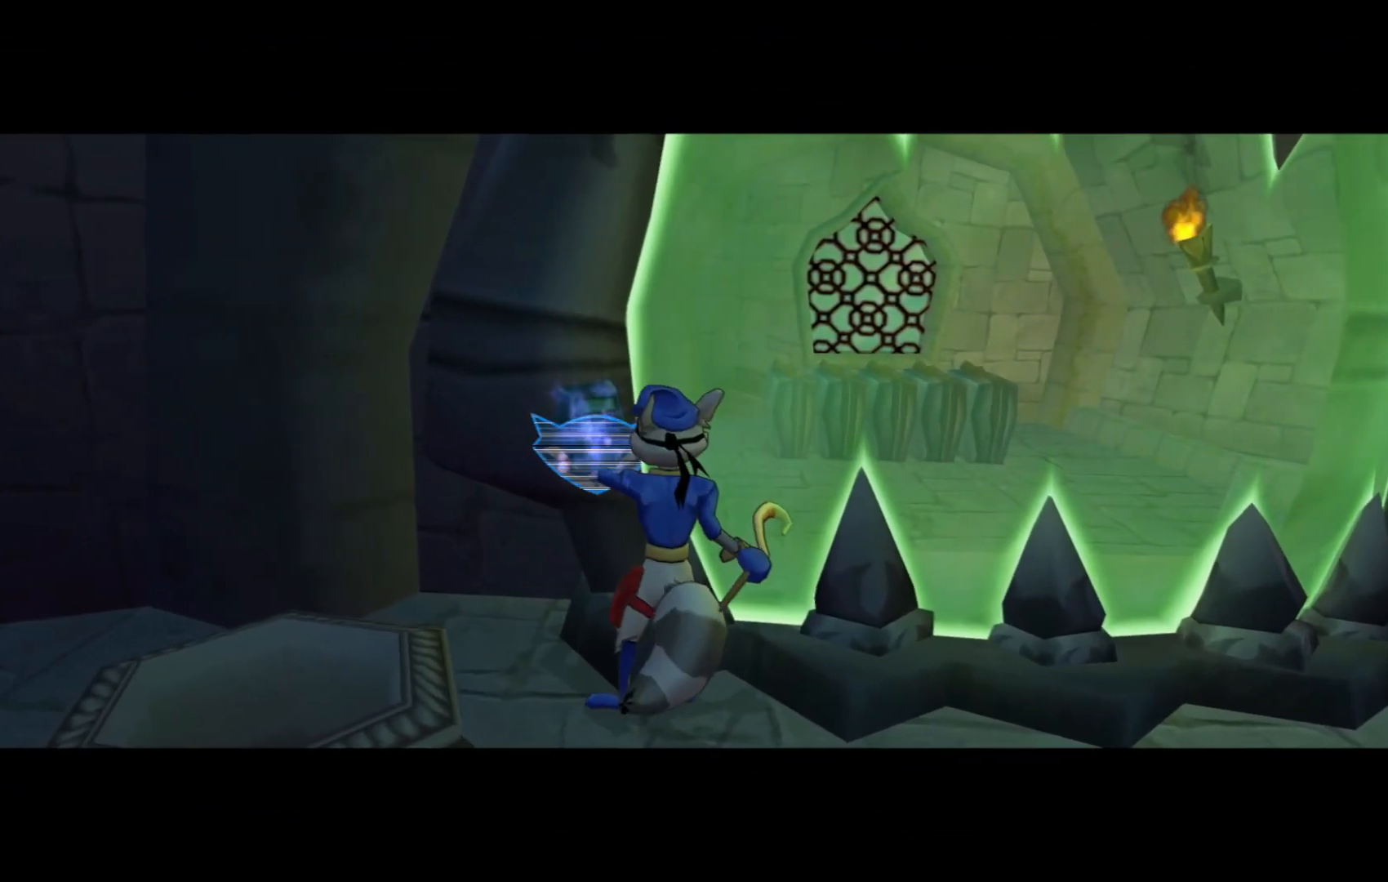
{"buttons": [], "left_stick": "up-right", "right_stick": "center", "events": []}
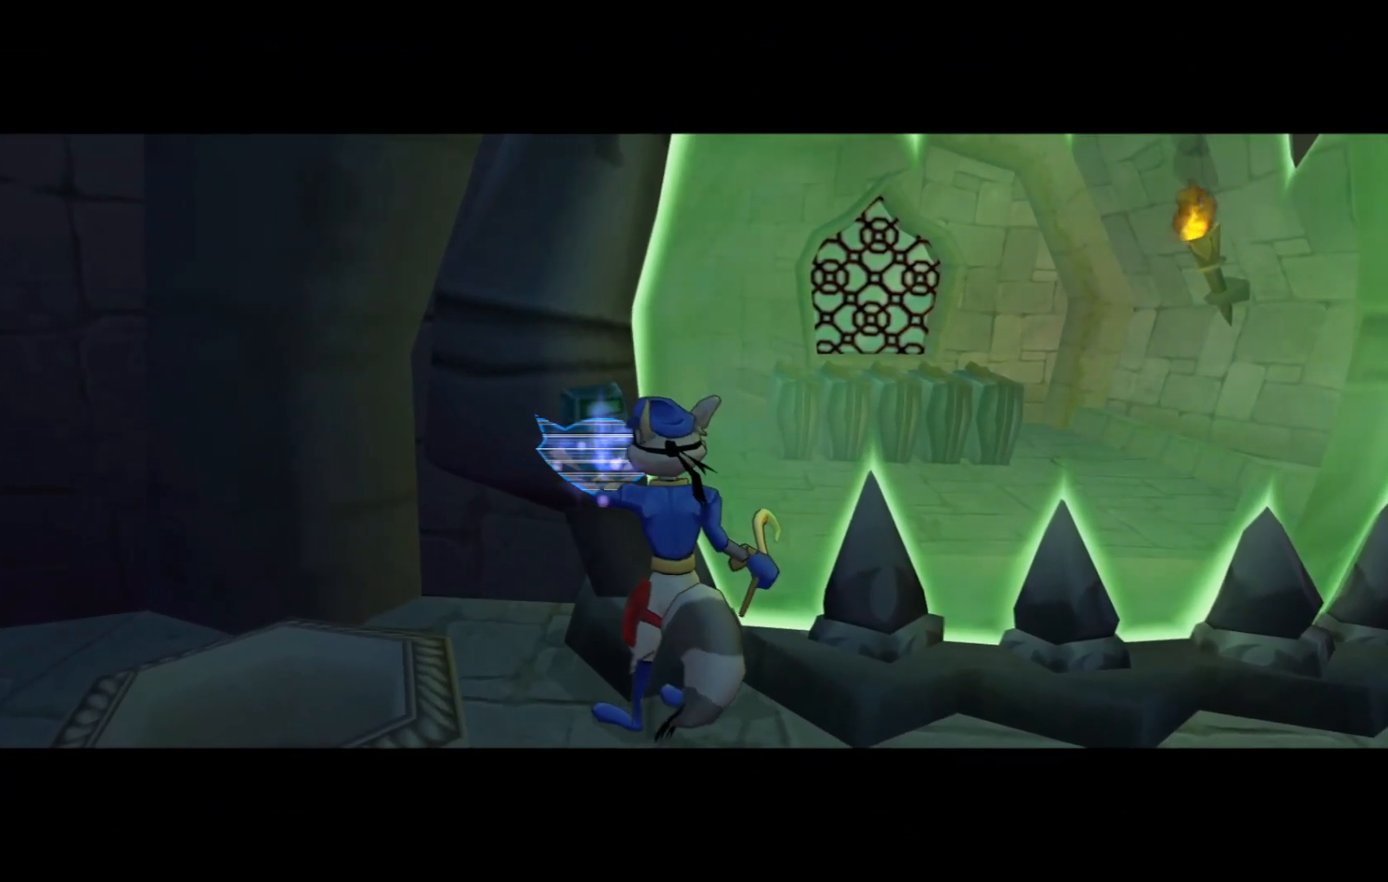
{"buttons": [], "left_stick": "center", "right_stick": "center", "events": [[300, "left_stick", "center"]]}
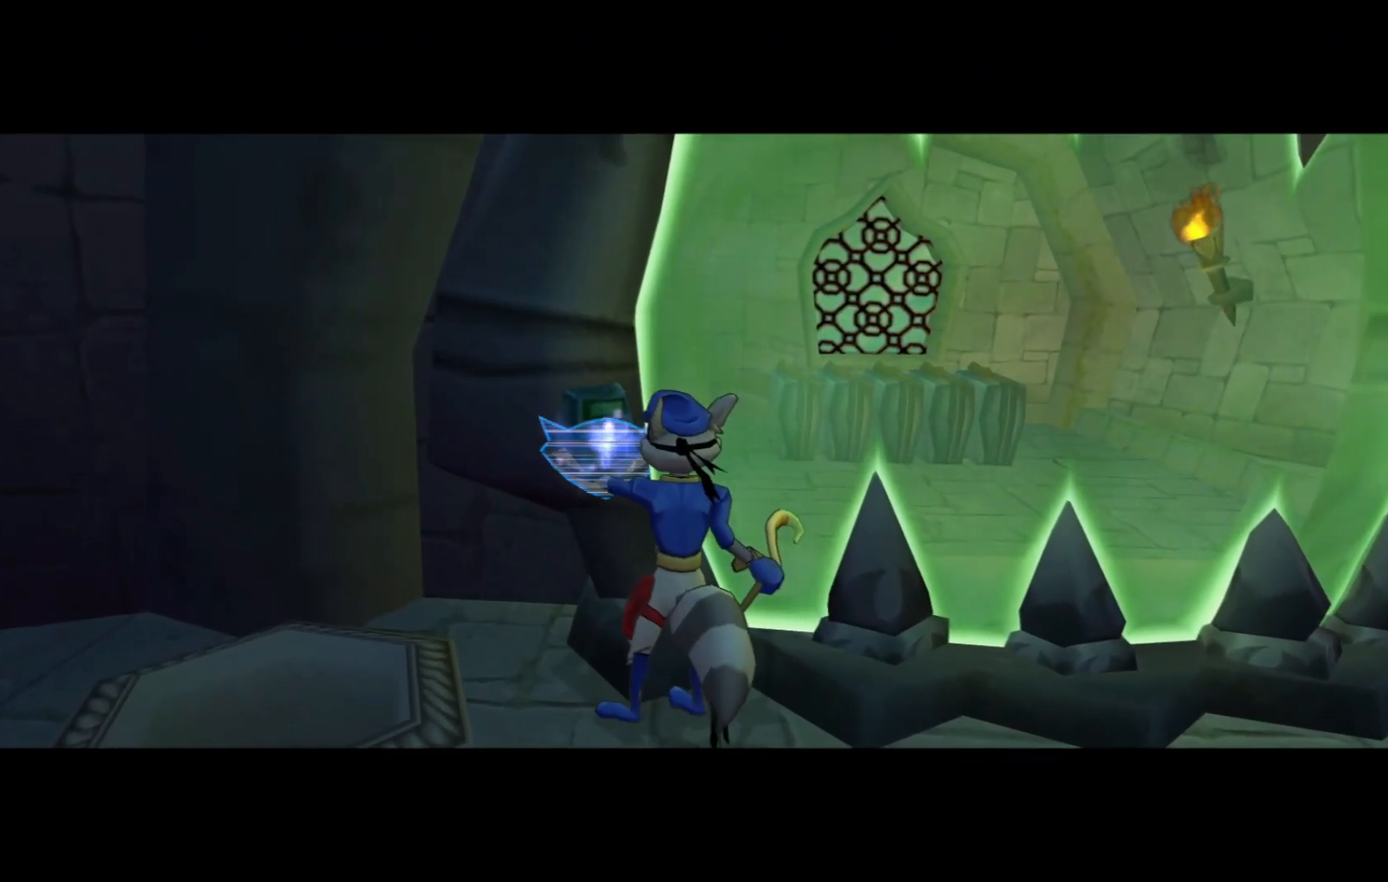
{"buttons": [], "left_stick": "up-right", "right_stick": "center", "events": [[17, "left_stick", "up-right"]]}
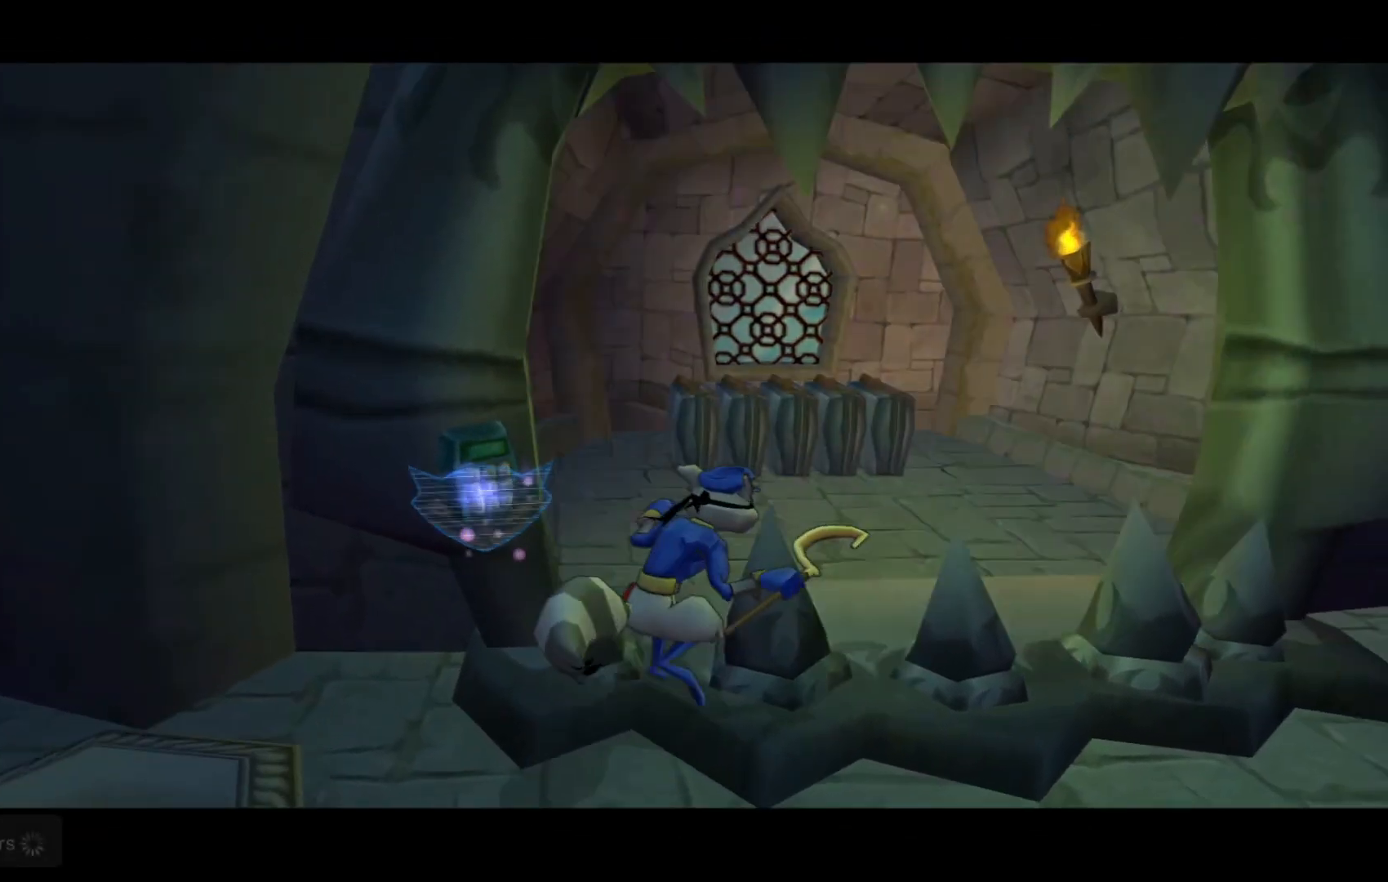
{"buttons": [], "left_stick": "up-right", "right_stick": "center", "events": []}
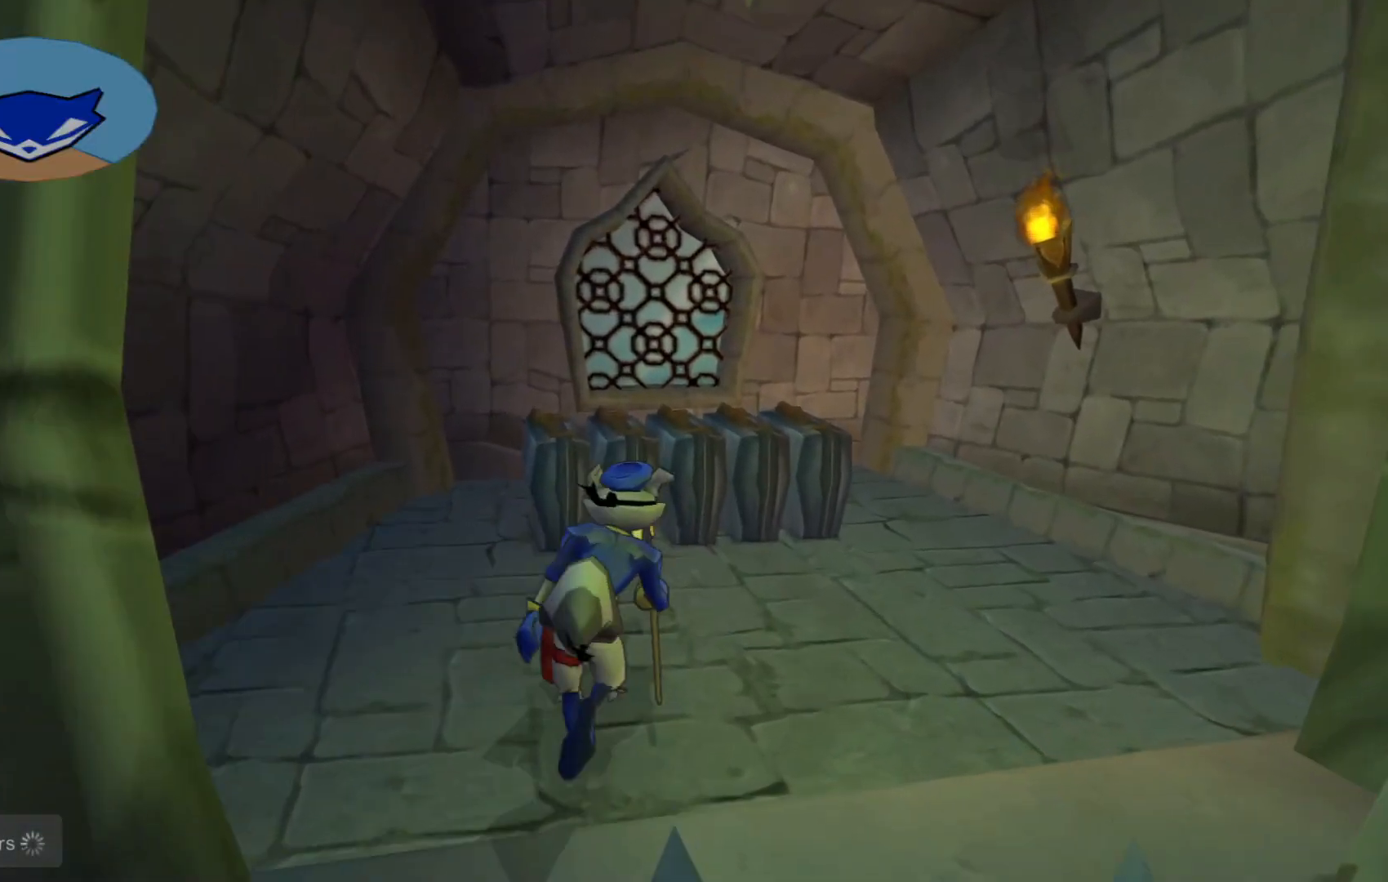
{"buttons": [], "left_stick": "center", "right_stick": "center", "events": [[17, "left_stick", "up"], [200, "X", "down"], [300, "X", "up"], [350, "left_stick", "center"], [400, "X", "down"], [467, "X", "up"]]}
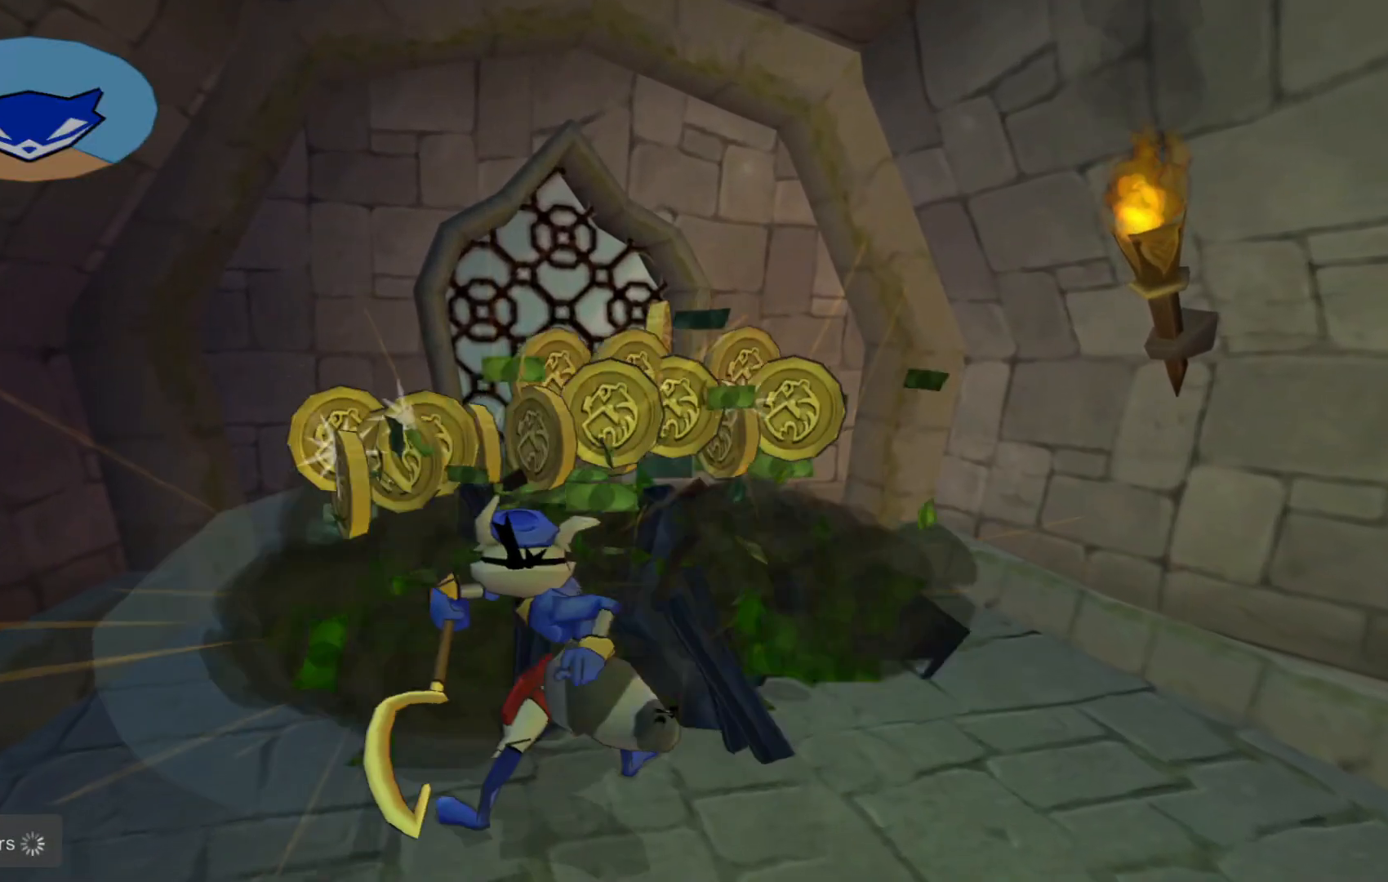
{"buttons": [], "left_stick": "down-left", "right_stick": "center", "events": [[67, "X", "down"], [150, "X", "up"], [400, "left_stick", "down-left"]]}
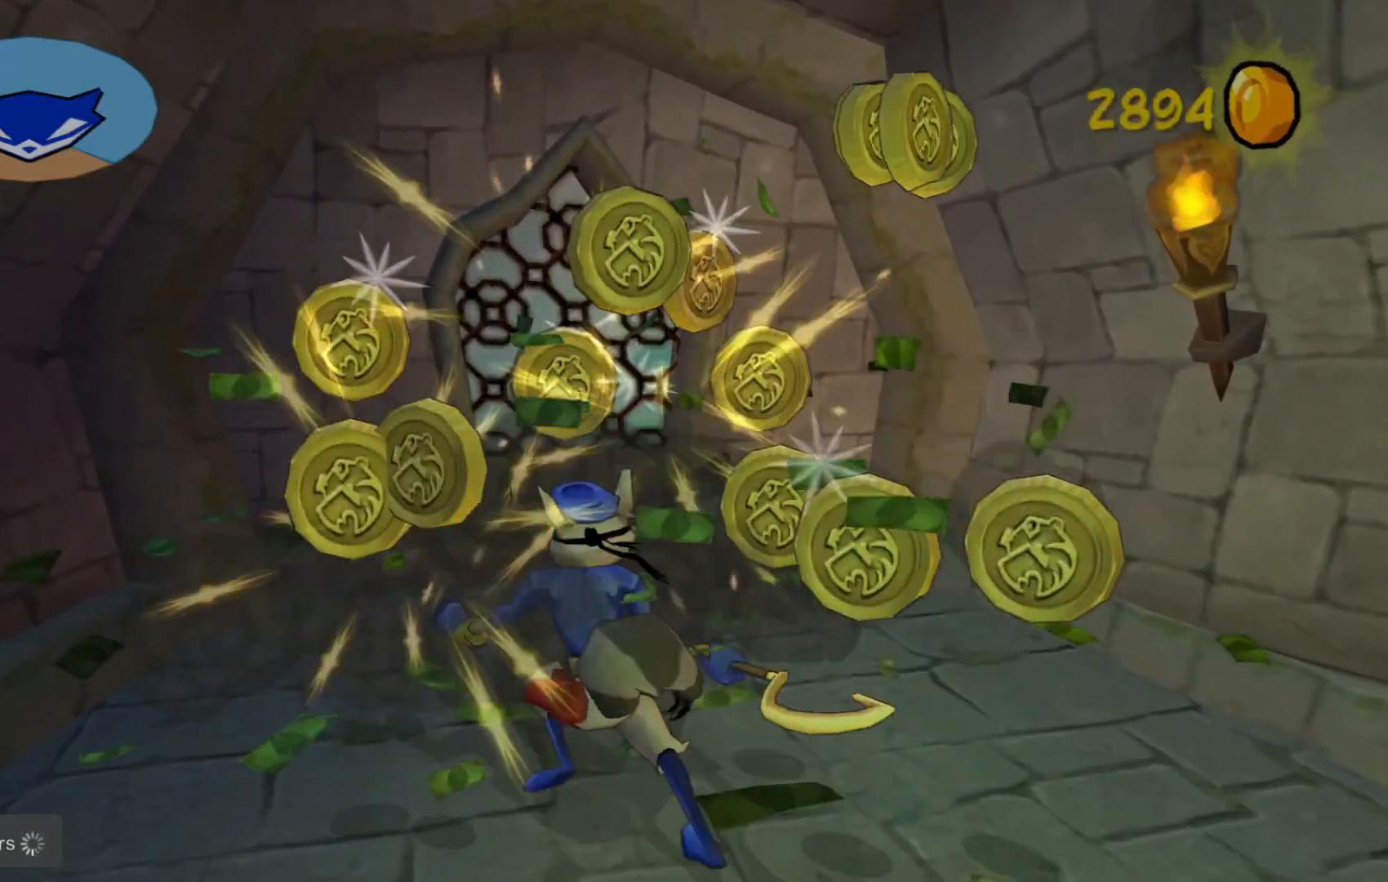
{"buttons": [], "left_stick": "right", "right_stick": "center", "events": [[67, "left_stick", "left"], [267, "left_stick", "up-right"], [417, "left_stick", "right"]]}
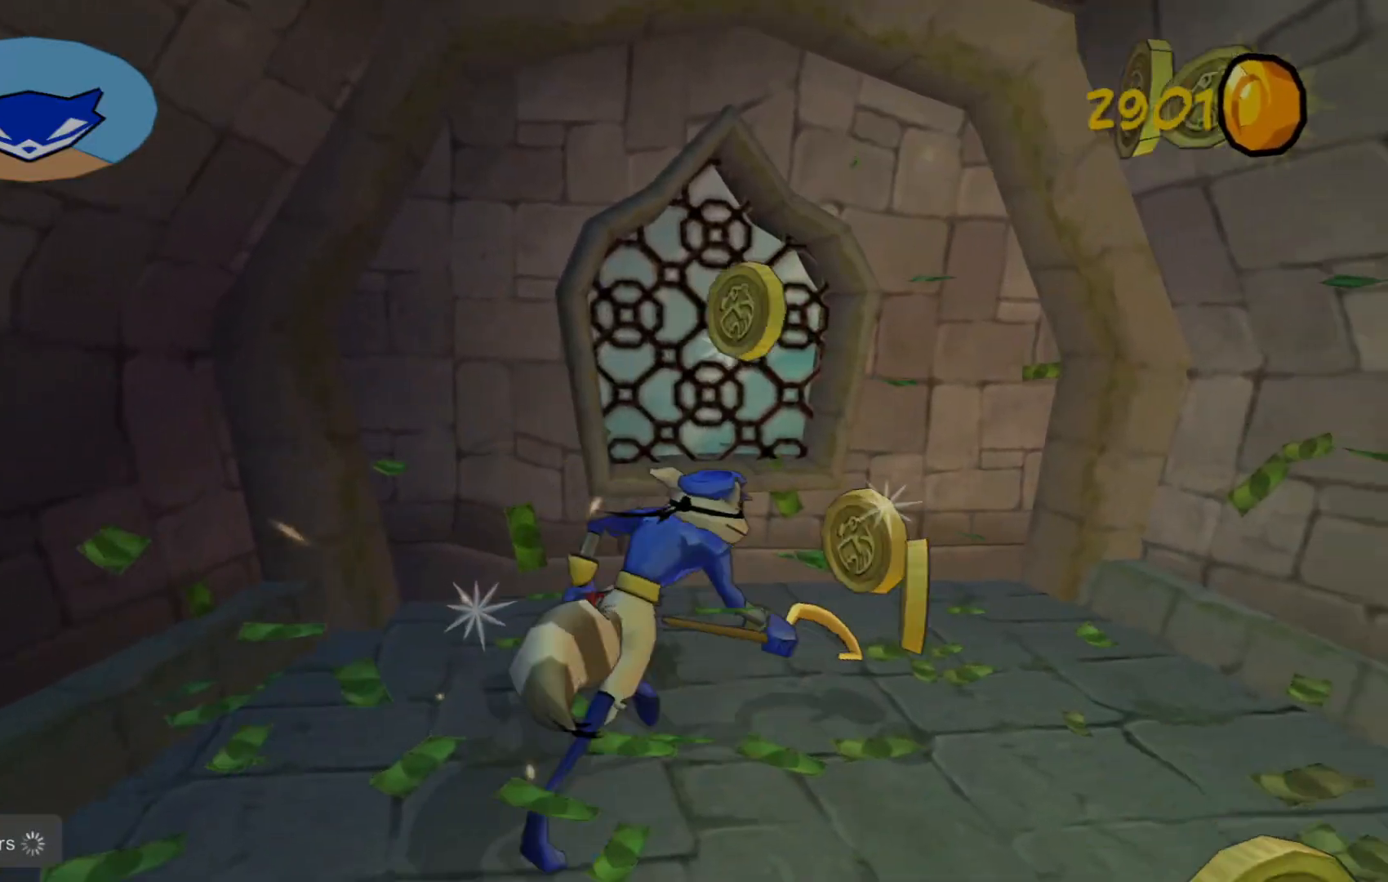
{"buttons": [], "left_stick": "down", "right_stick": "center", "events": [[317, "left_stick", "down-right"], [467, "left_stick", "down"]]}
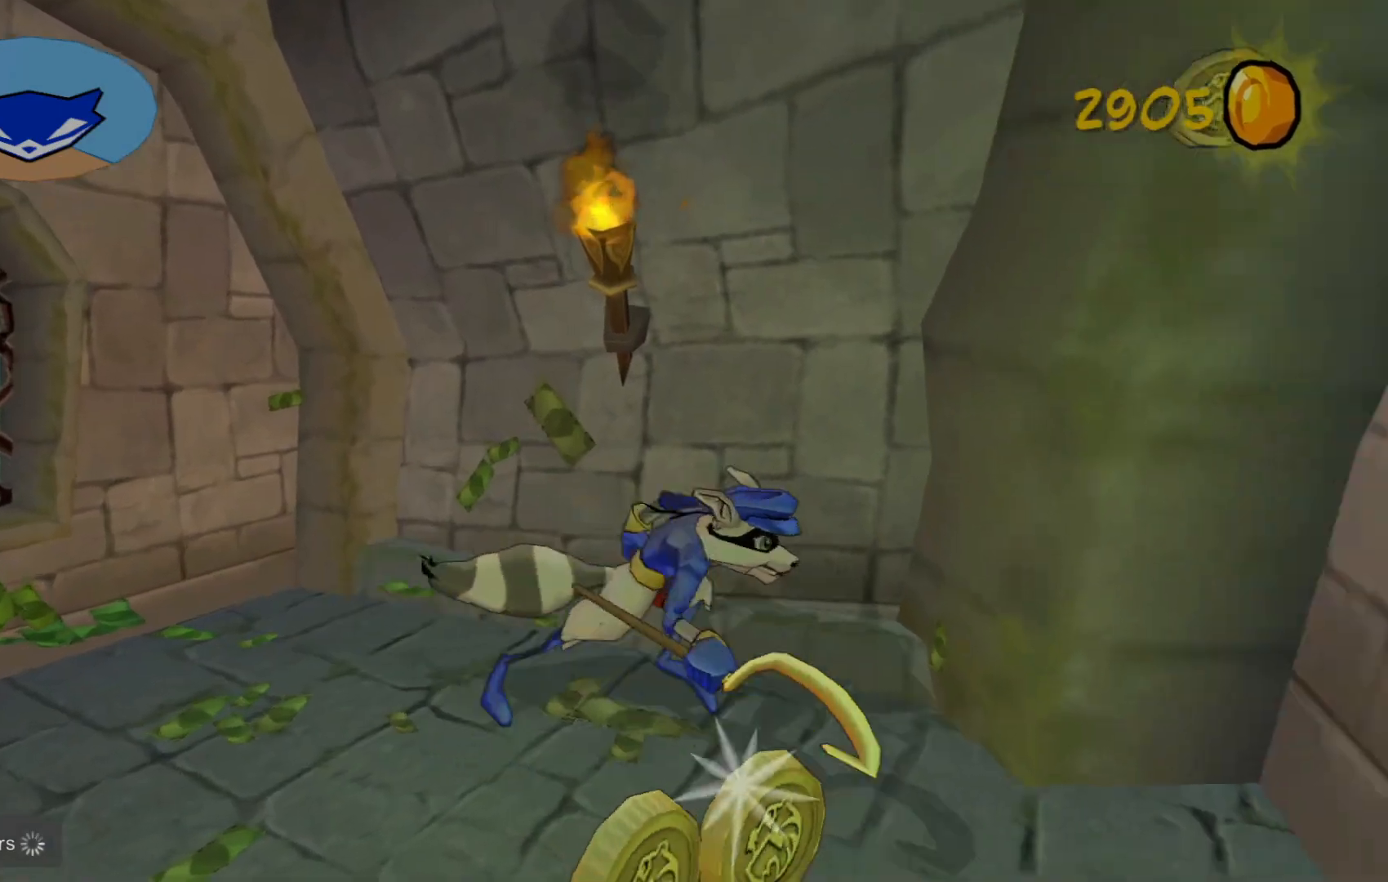
{"buttons": [], "left_stick": "down-right", "right_stick": "right", "events": [[367, "right_stick", "right"], [467, "left_stick", "down-right"]]}
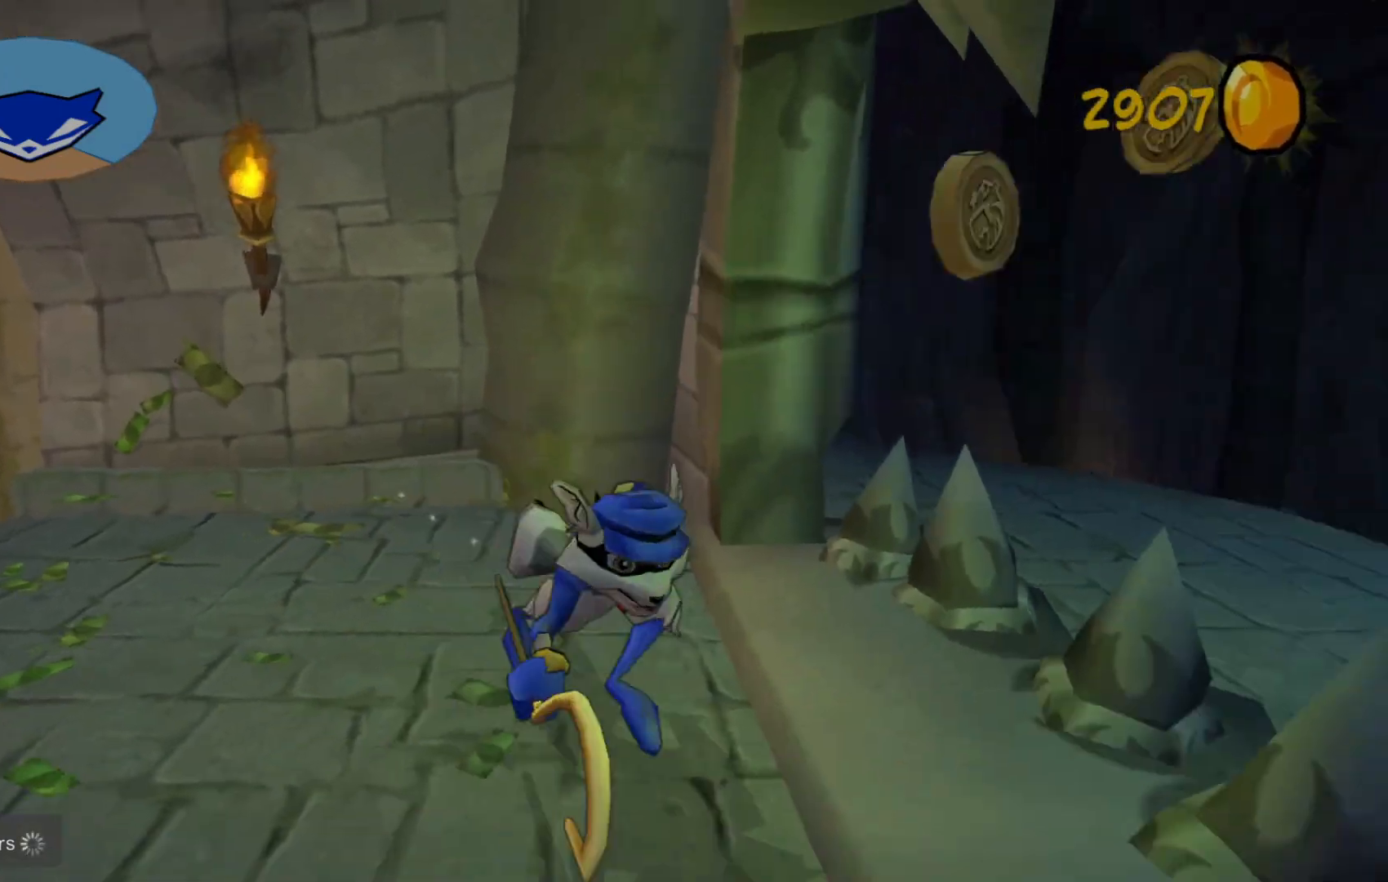
{"buttons": [], "left_stick": "up-right", "right_stick": "right", "events": [[17, "left_stick", "right"], [150, "left_stick", "up-right"]]}
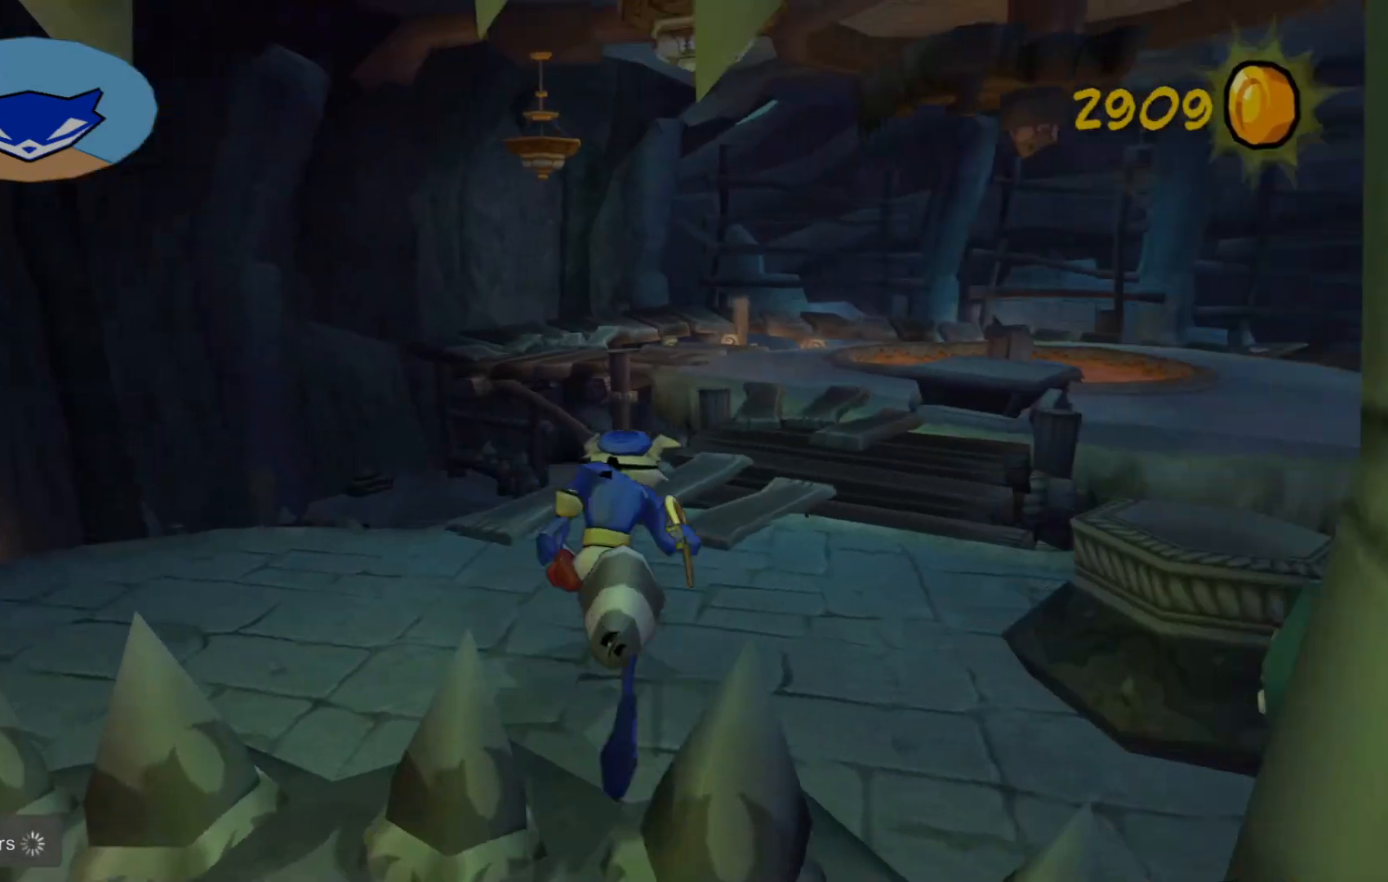
{"buttons": [], "left_stick": "up-right", "right_stick": "right", "events": [[200, "left_stick", "up"], [350, "left_stick", "center"], [417, "left_stick", "up-right"]]}
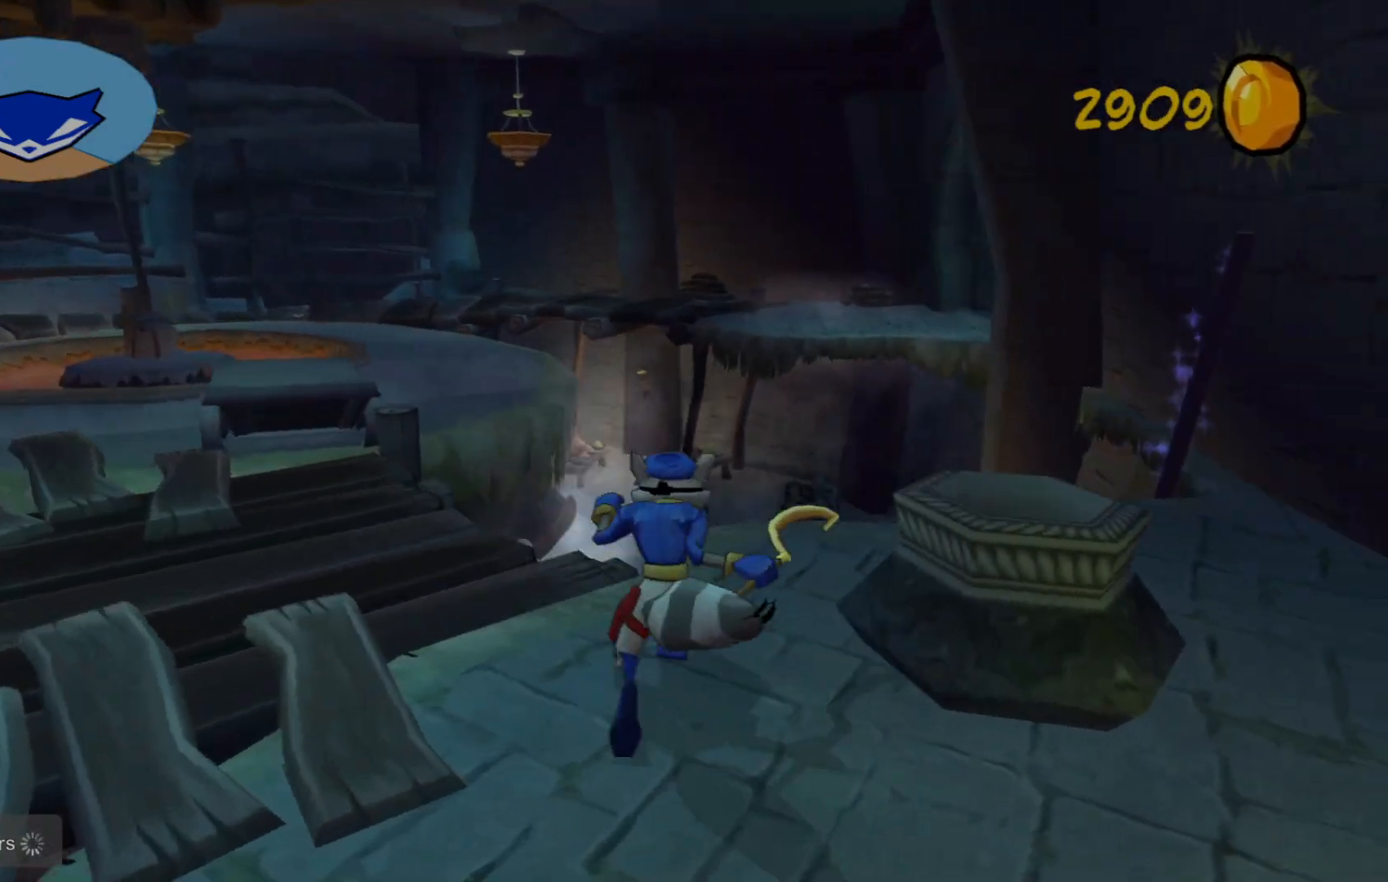
{"buttons": [], "left_stick": "up", "right_stick": "center", "events": [[367, "left_stick", "up"], [367, "right_stick", "center"]]}
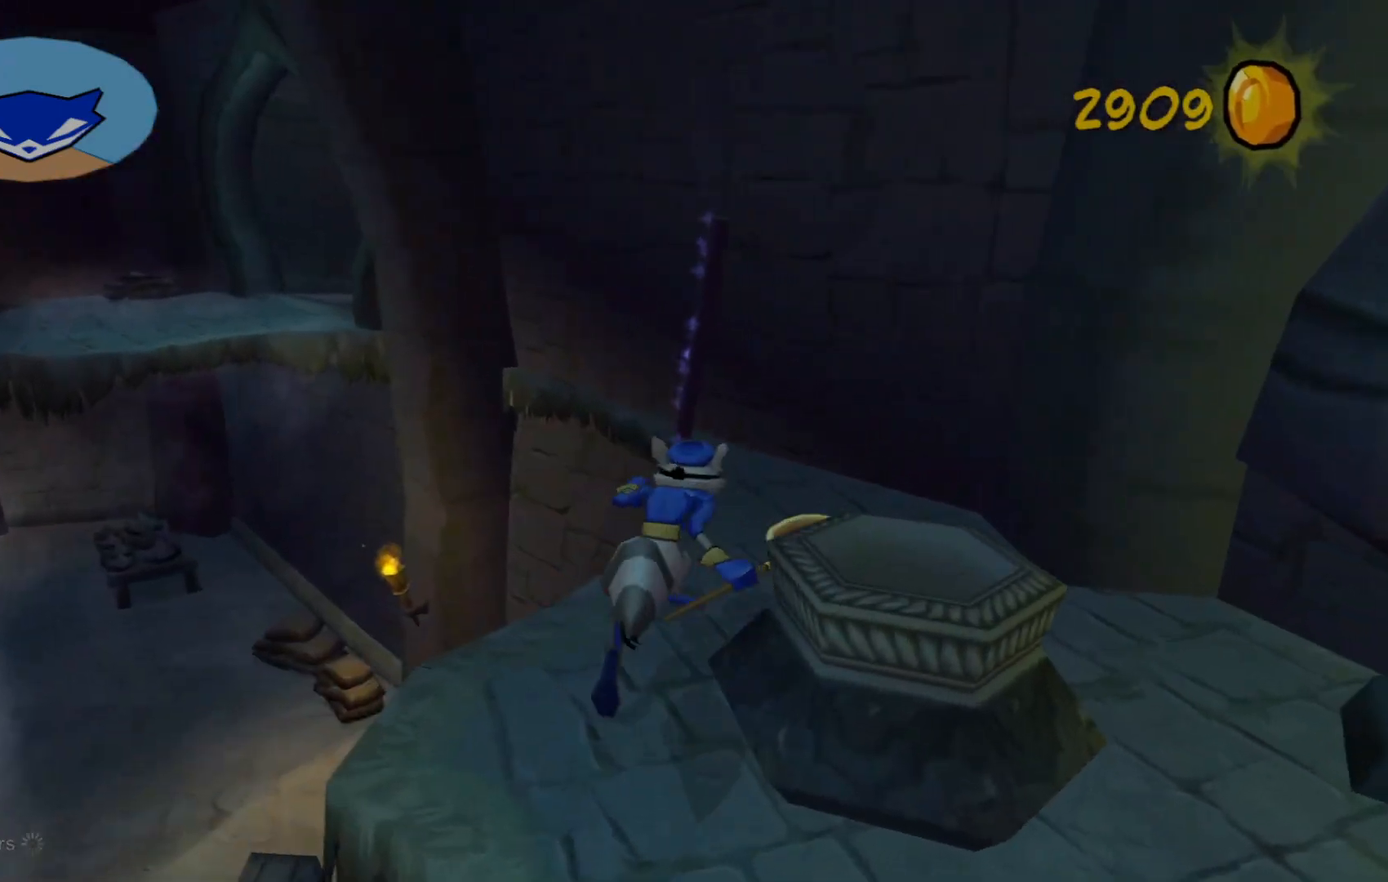
{"buttons": [], "left_stick": "down", "right_stick": "left", "events": [[67, "left_stick", "center"], [117, "left_stick", "down-right"], [317, "left_stick", "down"], [367, "right_stick", "left"]]}
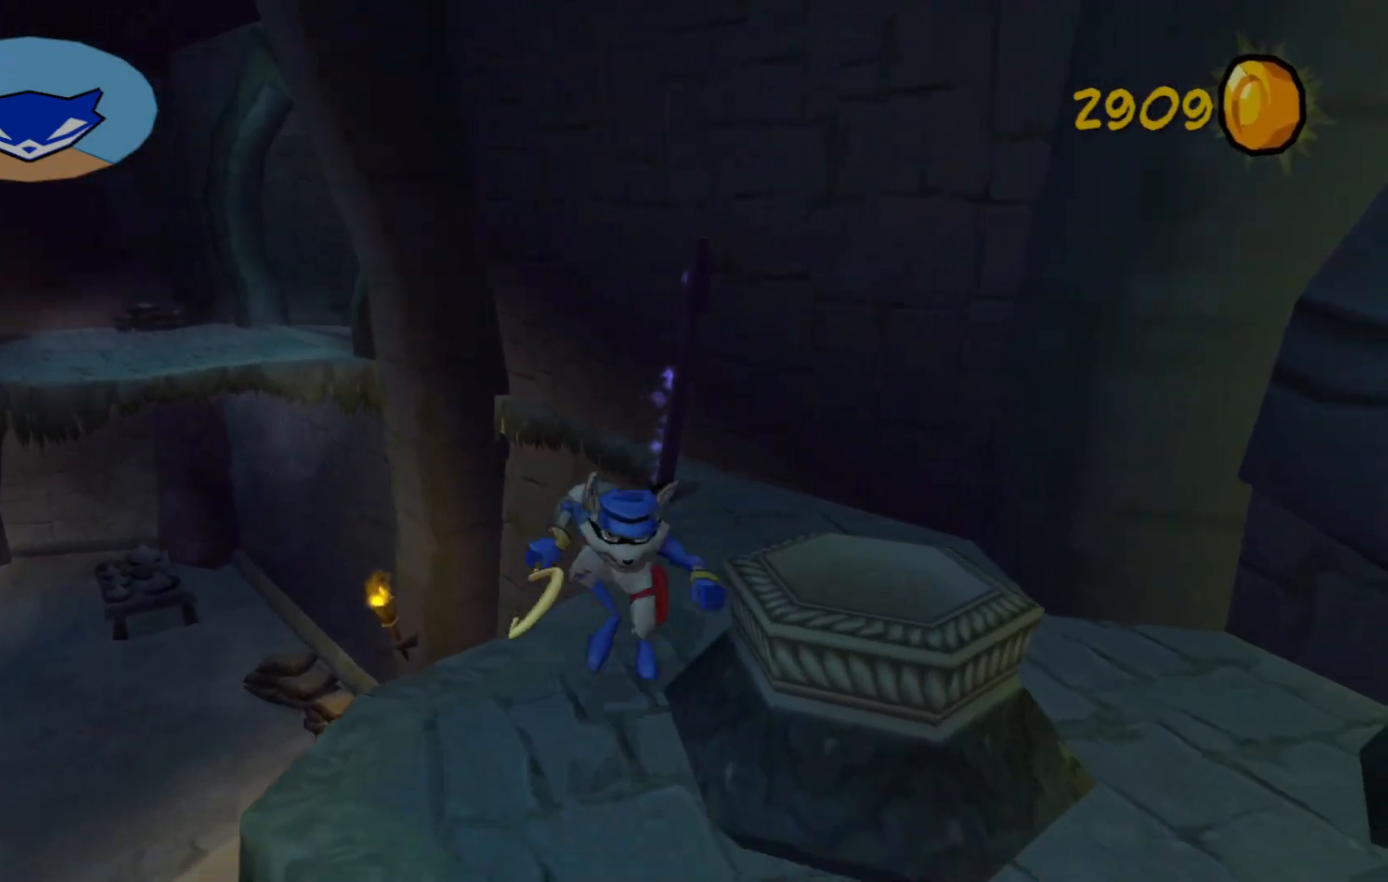
{"buttons": [], "left_stick": "left", "right_stick": "left", "events": [[417, "left_stick", "left"]]}
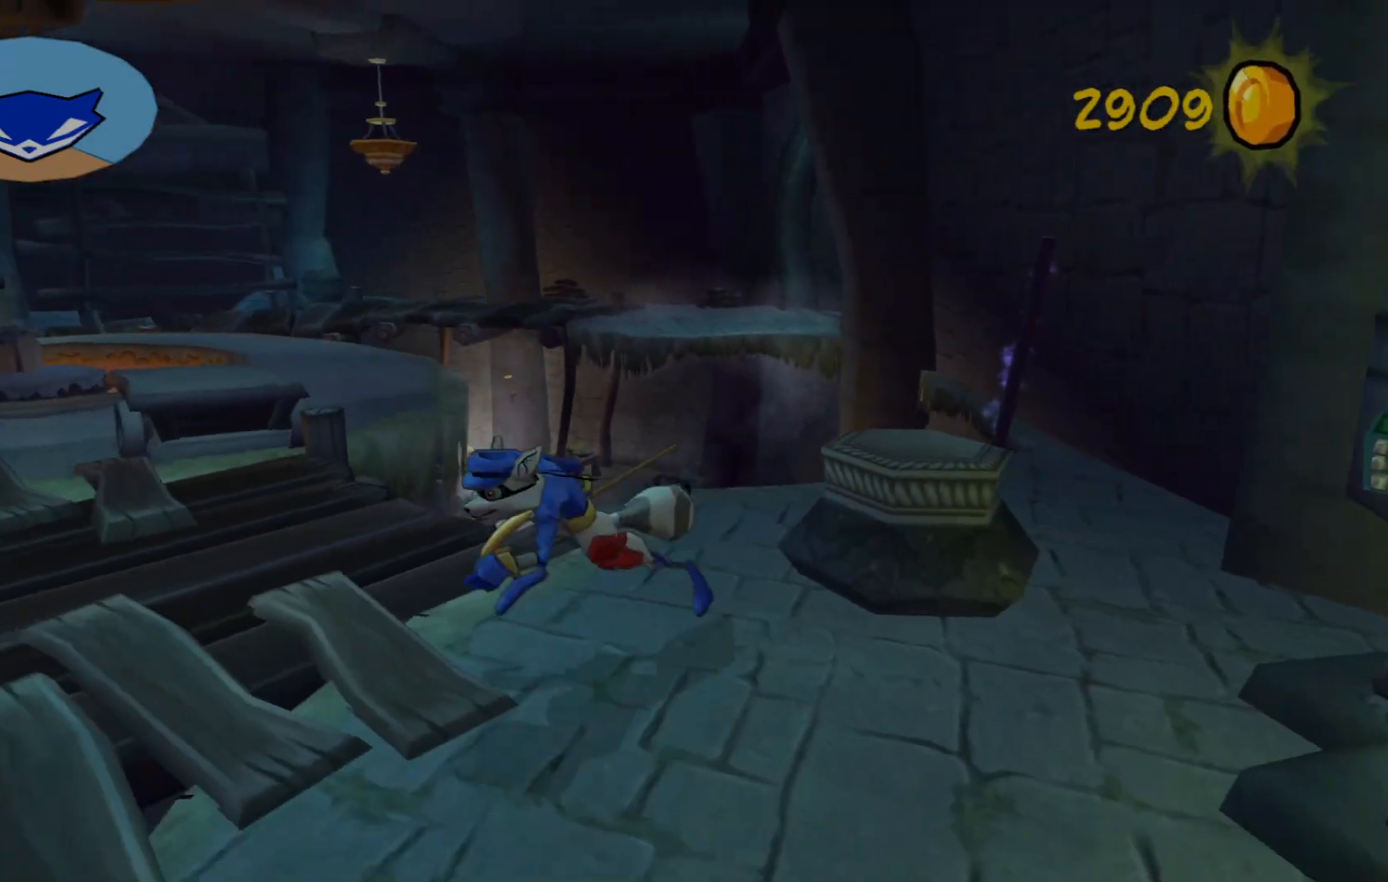
{"buttons": [], "left_stick": "up-left", "right_stick": "center", "events": [[17, "left_stick", "up-left"], [67, "right_stick", "center"]]}
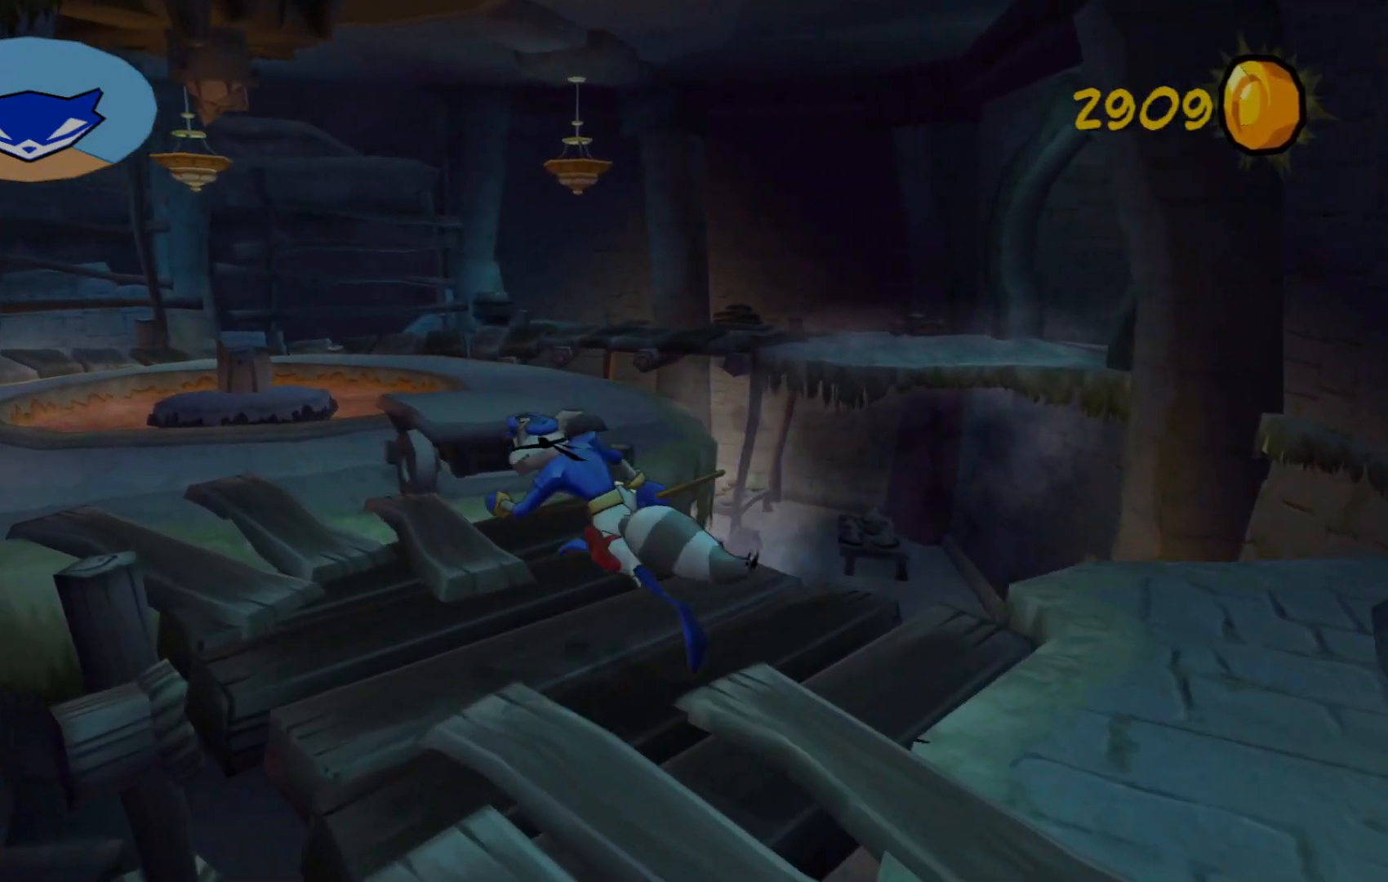
{"buttons": [], "left_stick": "up-left", "right_stick": "right", "events": [[350, "right_stick", "right"]]}
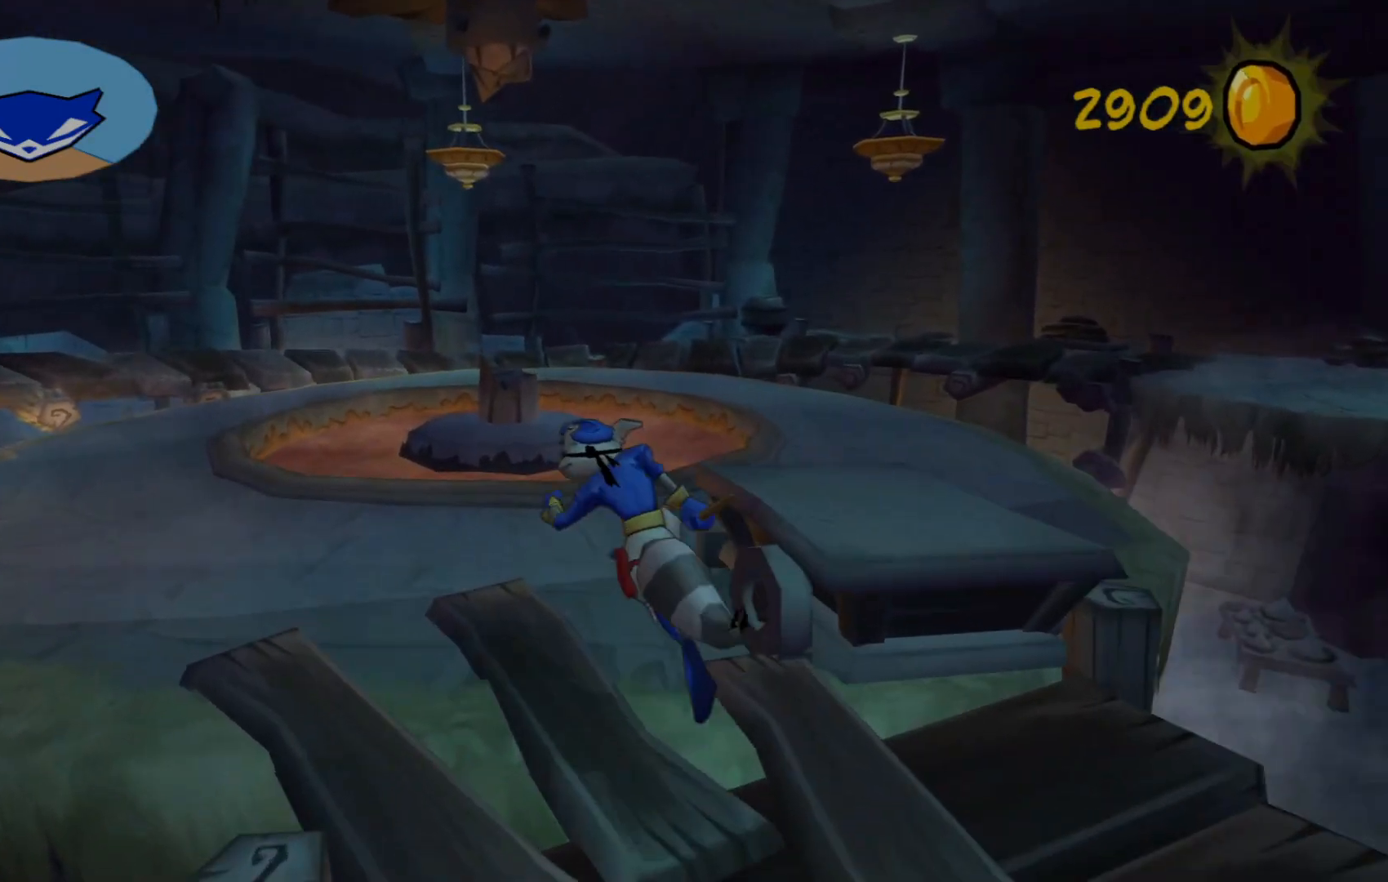
{"buttons": [], "left_stick": "up", "right_stick": "right", "events": [[67, "left_stick", "up"]]}